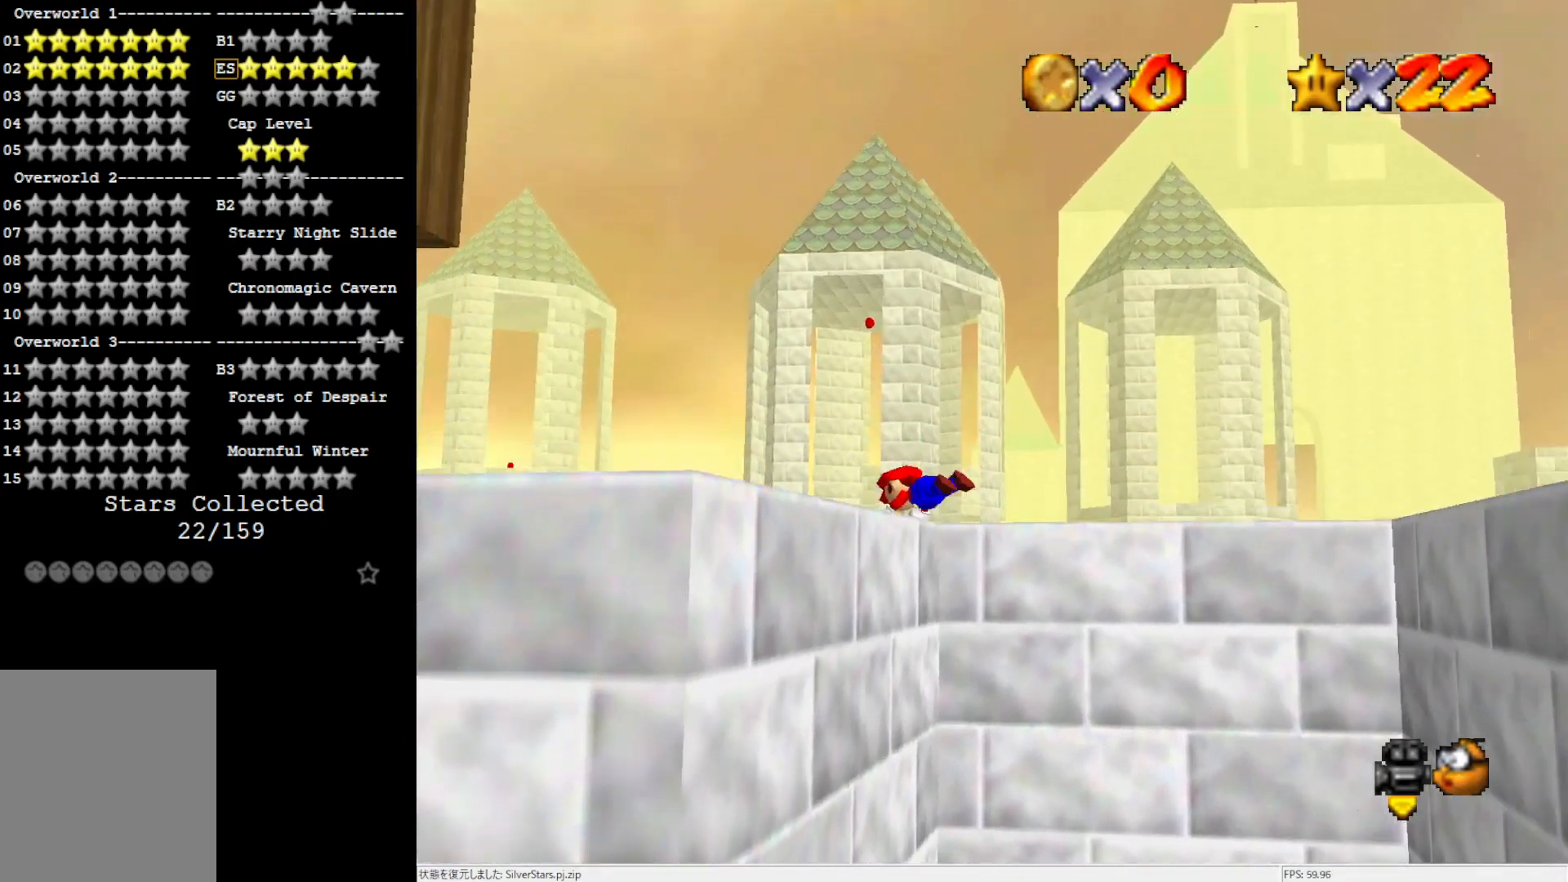
Gameplay with a controller (Nintendo layout); each line is a JSON object with the inputs held at the frame after it. "events" lists button and stick changes between this image and that frame as [ms after this image, input, new state], when the widget could be followed in between. Not read: L3 R3.
{"buttons": [], "left_stick": "up-left", "events": [[150, "B", "down"], [200, "B", "up"]]}
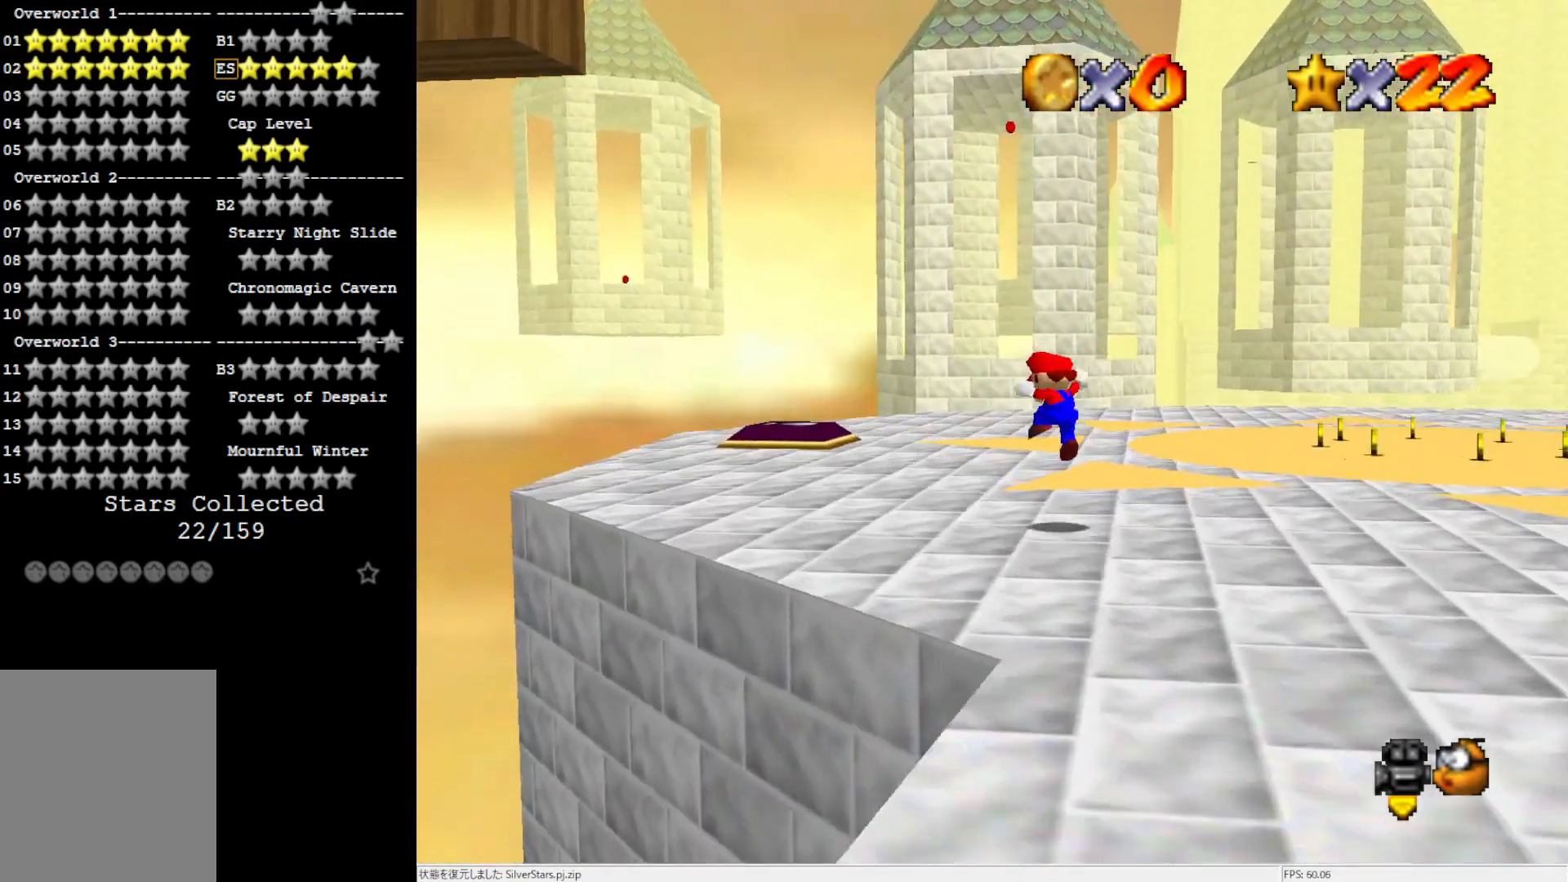
{"buttons": [], "left_stick": "up", "events": [[117, "left_stick", "up"], [267, "B", "down"], [350, "B", "up"]]}
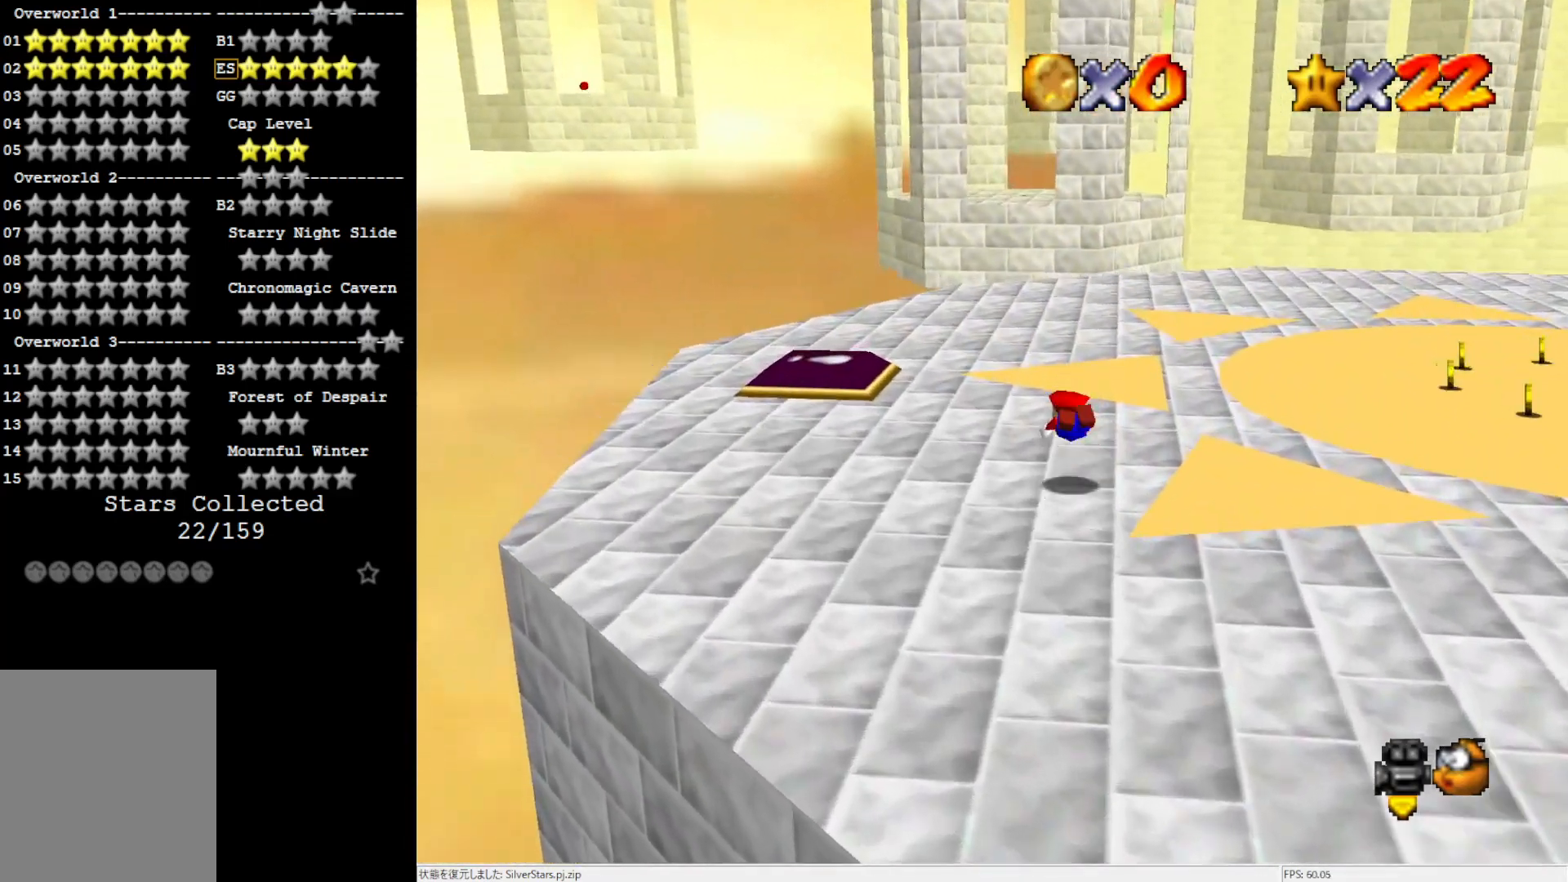
{"buttons": [], "left_stick": "up", "events": [[167, "B", "down"], [233, "B", "up"]]}
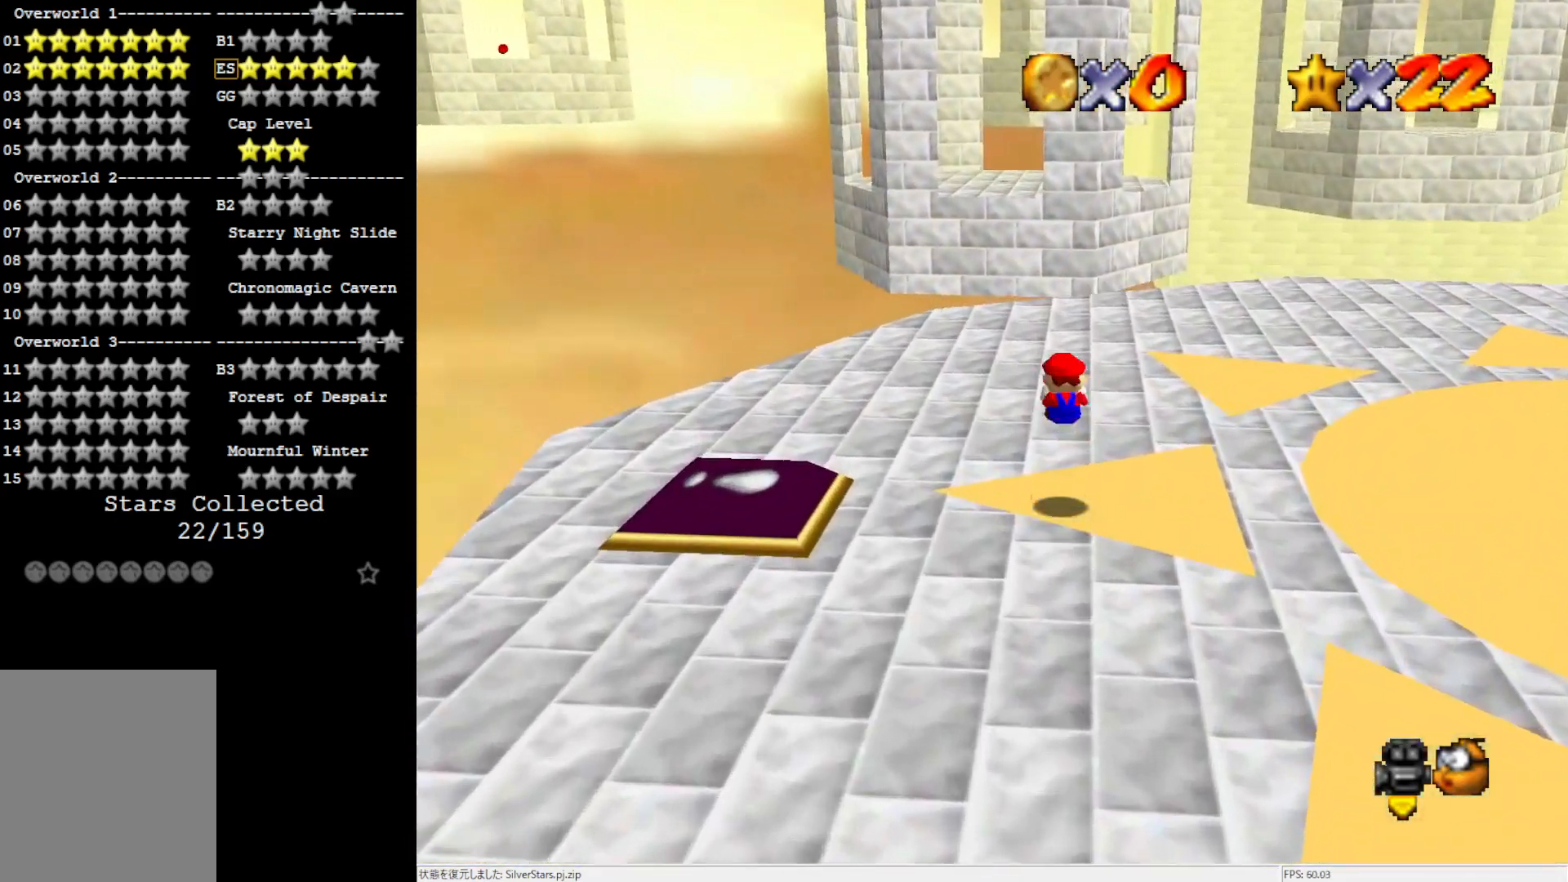
{"buttons": [], "left_stick": "up-right", "events": [[33, "left_stick", "up-right"], [267, "B", "down"], [317, "B", "up"]]}
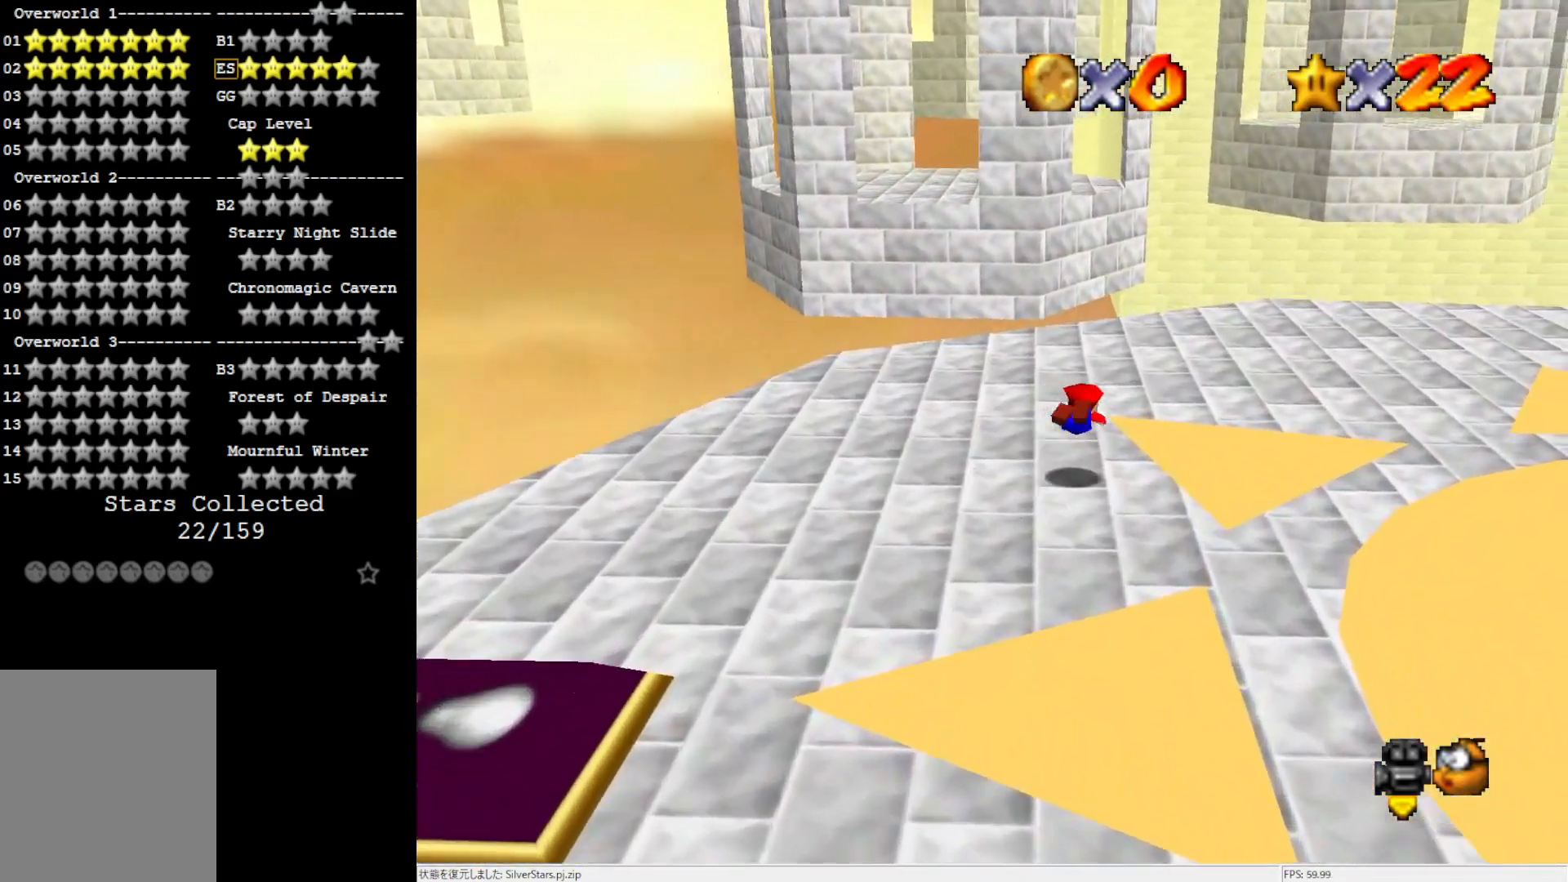
{"buttons": [], "left_stick": "up", "events": [[150, "B", "down"], [200, "B", "up"], [400, "left_stick", "up"]]}
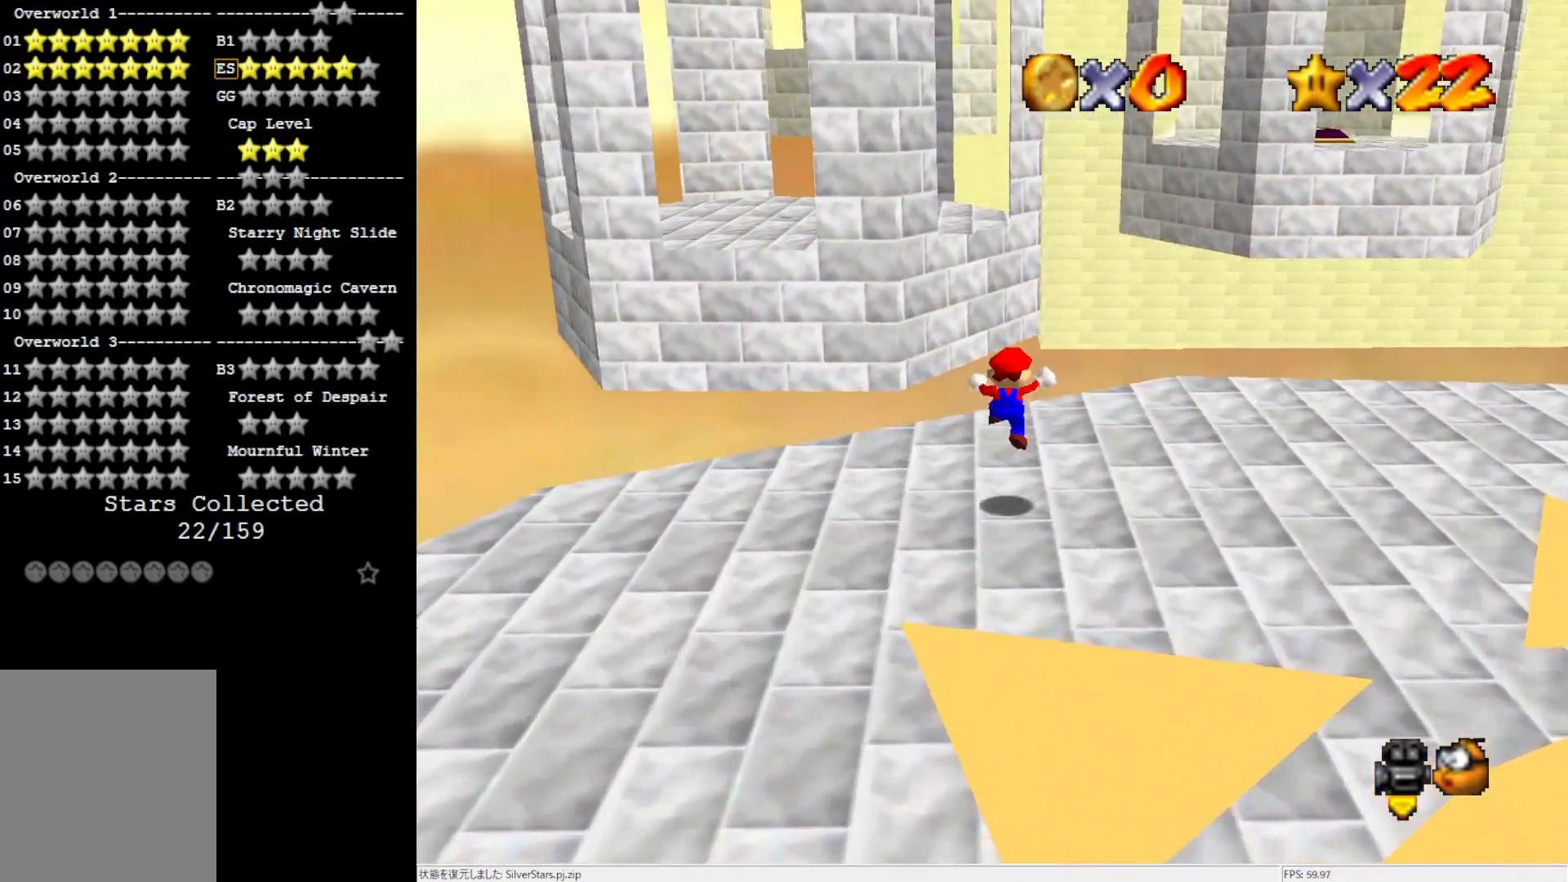
{"buttons": ["A"], "left_stick": "up-left", "events": [[283, "Z", "down"], [317, "A", "down"], [400, "left_stick", "up-left"], [433, "Z", "up"]]}
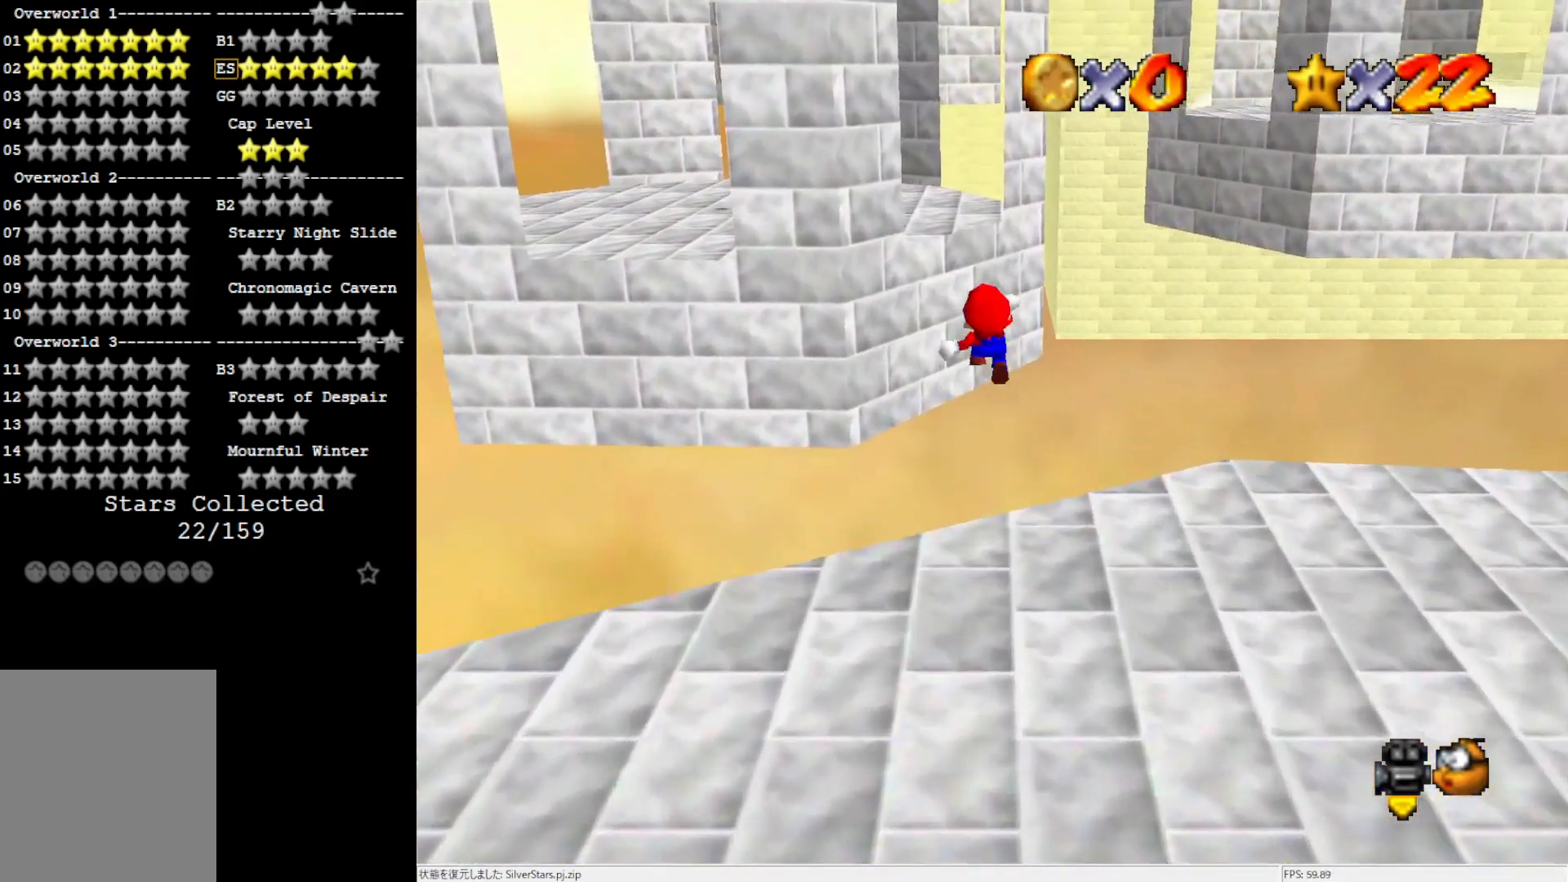
{"buttons": [], "left_stick": "up", "events": [[100, "A", "up"], [317, "C_RIGHT", "down"], [317, "left_stick", "up"], [433, "C_RIGHT", "up"]]}
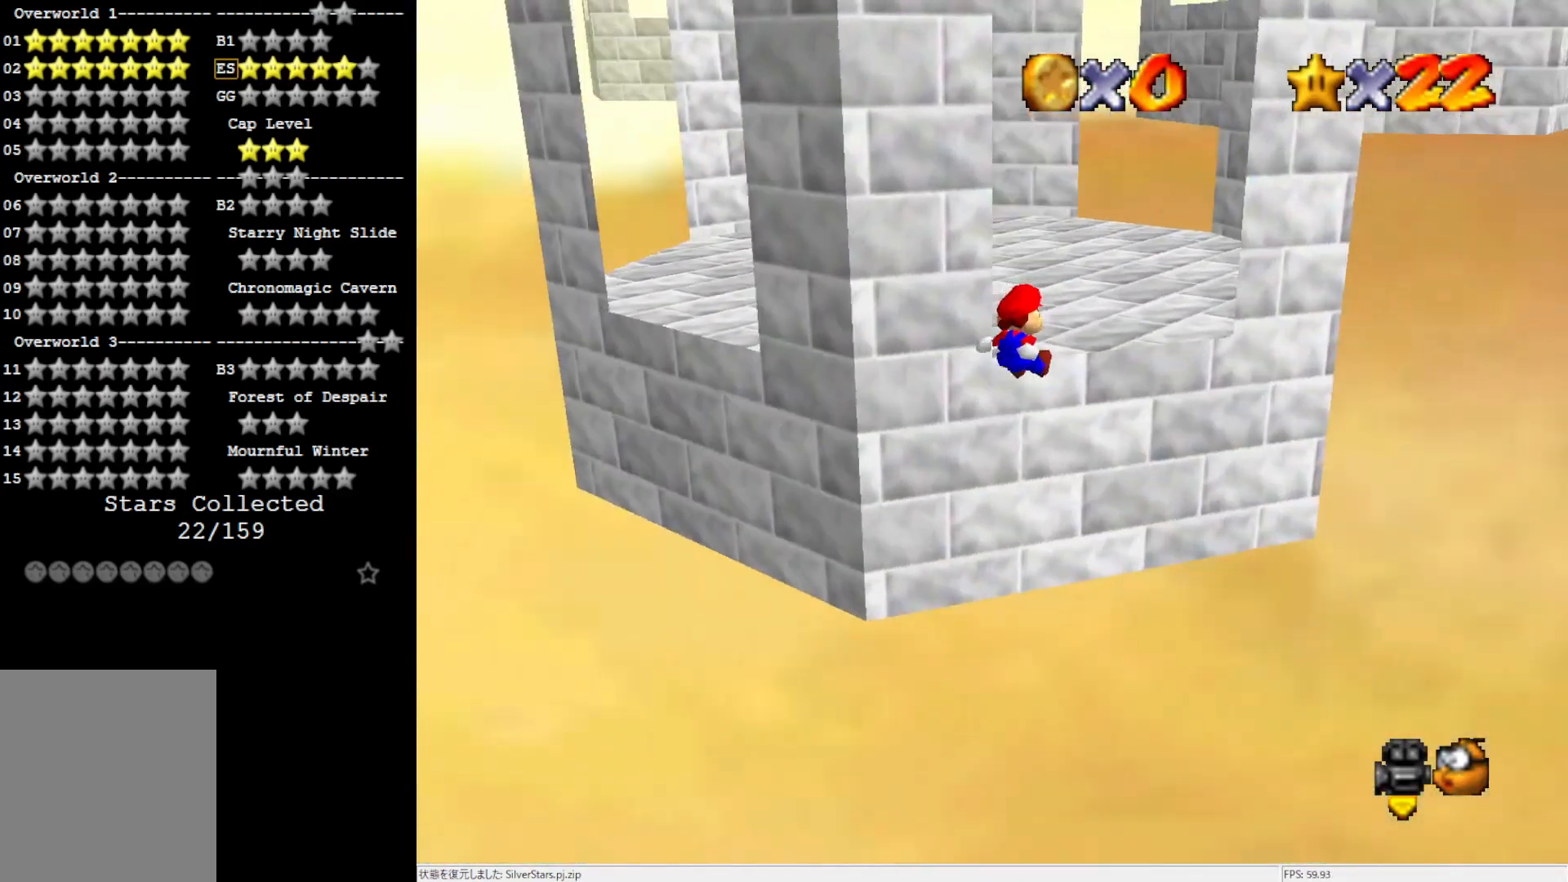
{"buttons": [], "left_stick": "center", "events": [[250, "A", "down"], [350, "left_stick", "center"], [400, "A", "up"]]}
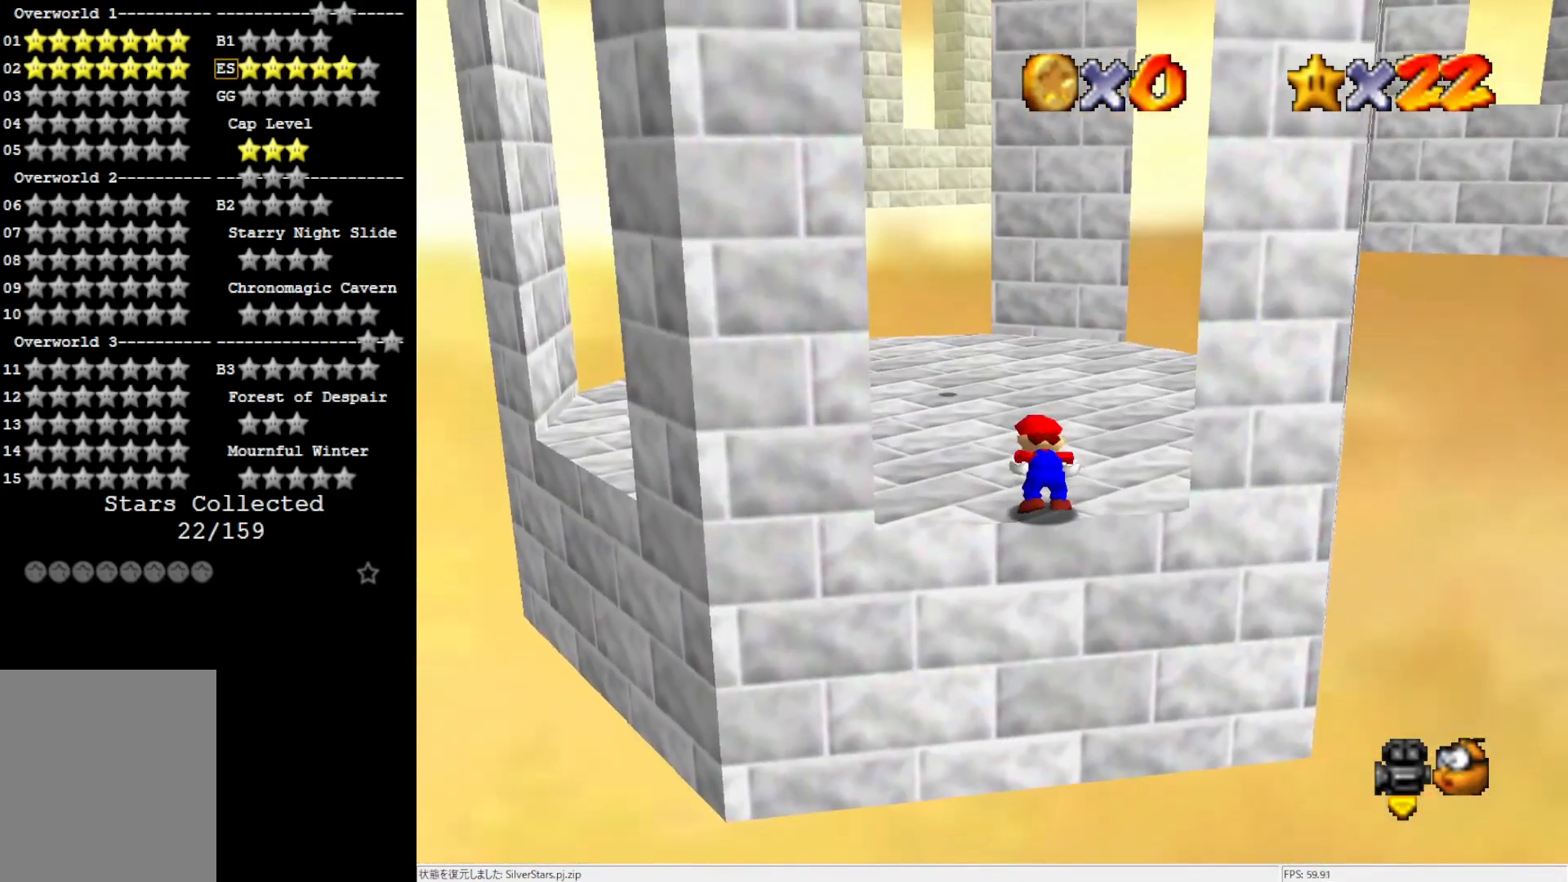
{"buttons": ["A"], "left_stick": "up", "events": [[17, "left_stick", "up"], [433, "A", "down"]]}
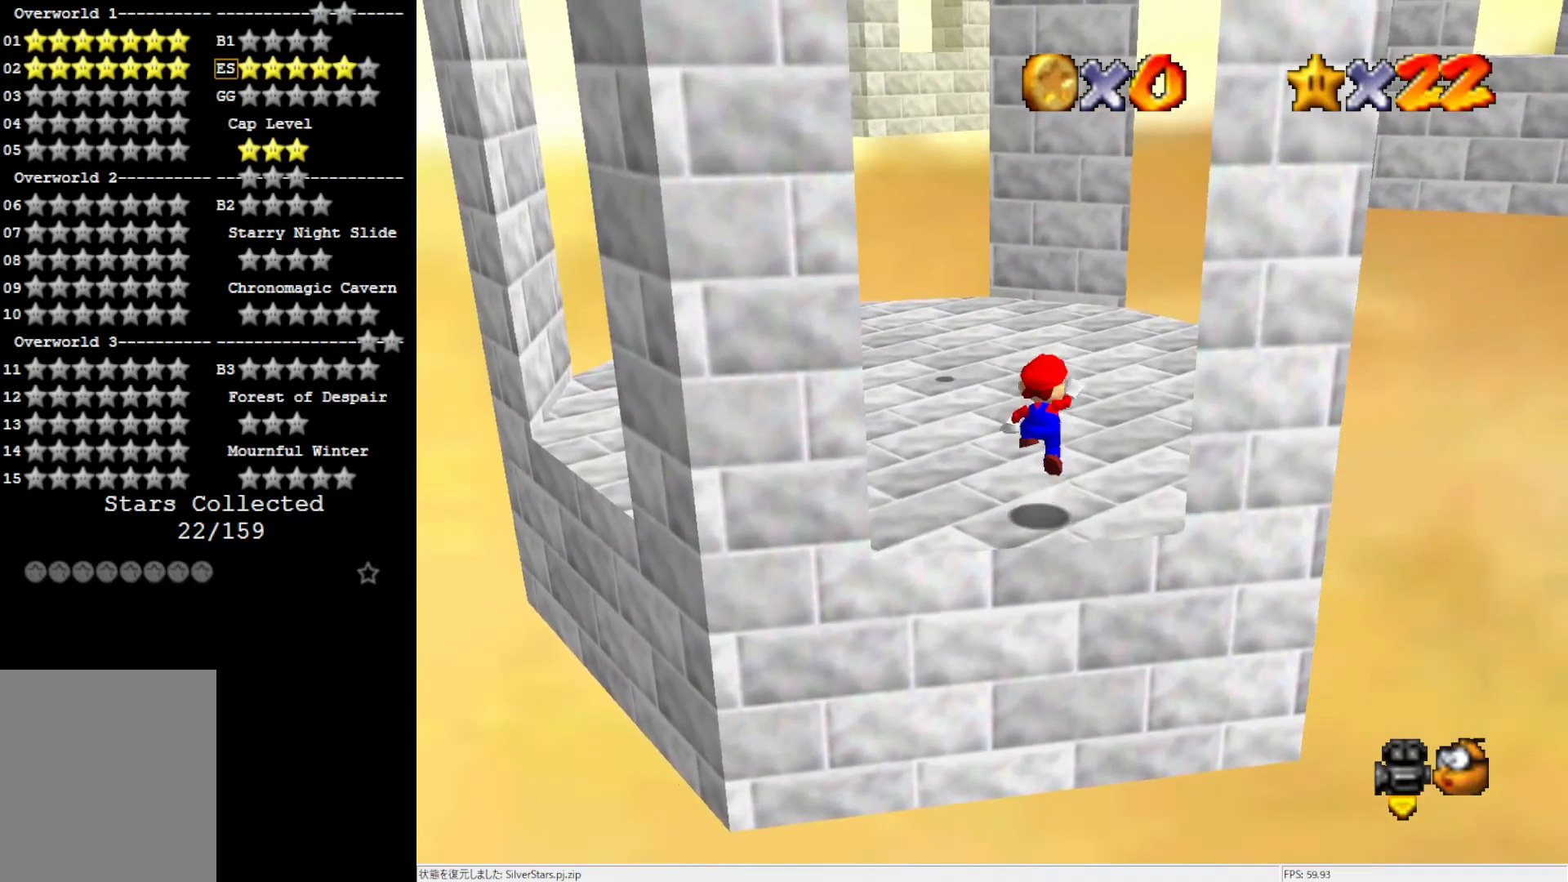
{"buttons": ["A"], "left_stick": "up", "events": [[17, "A", "up"], [150, "left_stick", "up-right"], [400, "left_stick", "up"], [433, "A", "down"]]}
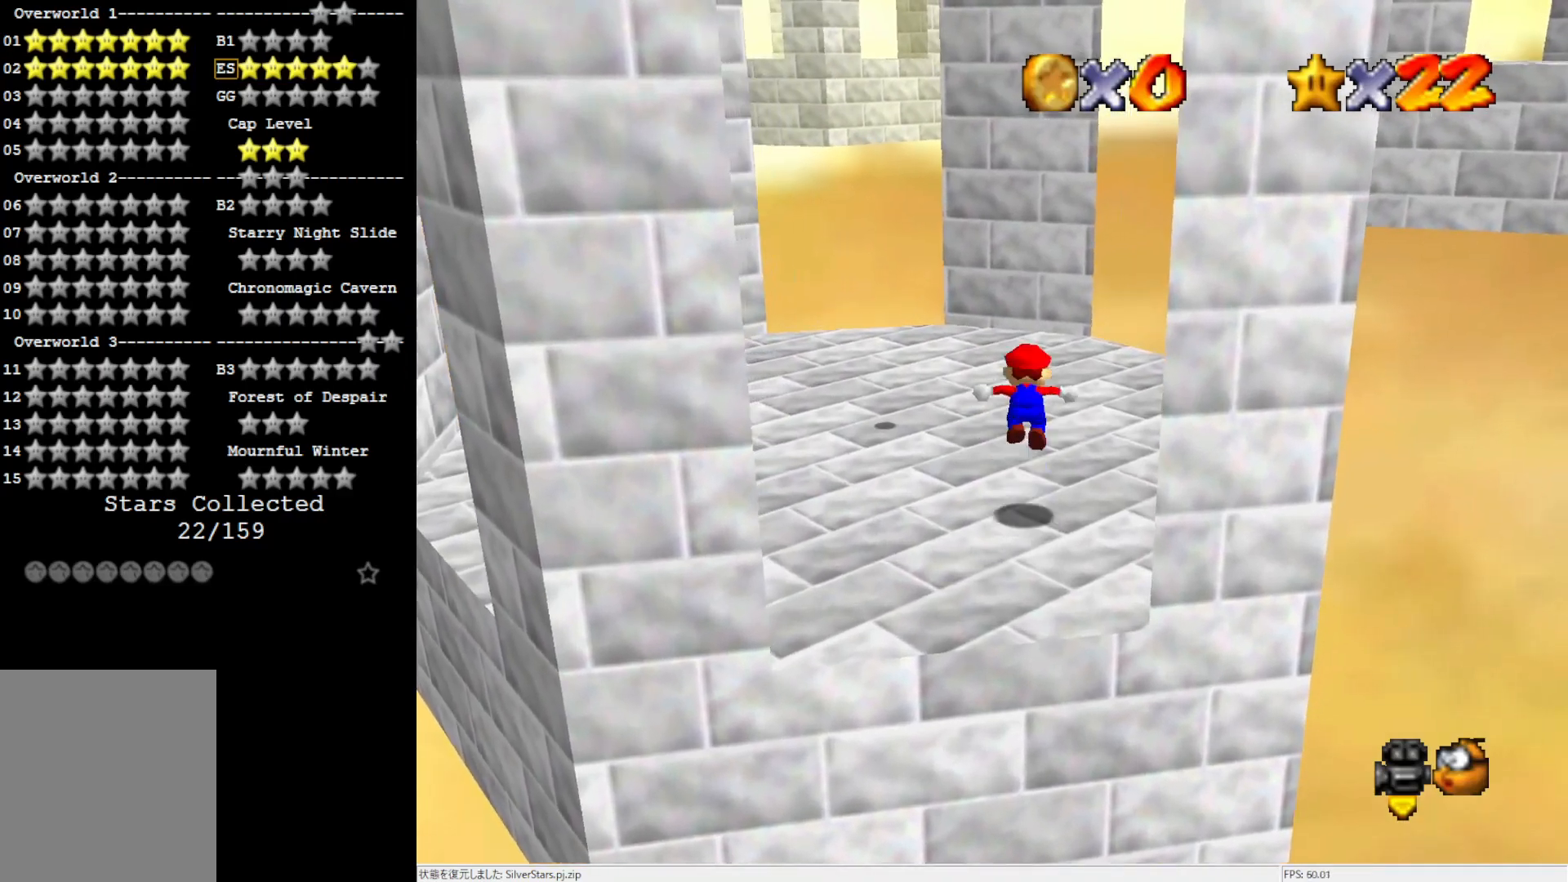
{"buttons": [], "left_stick": "up", "events": [[83, "A", "up"]]}
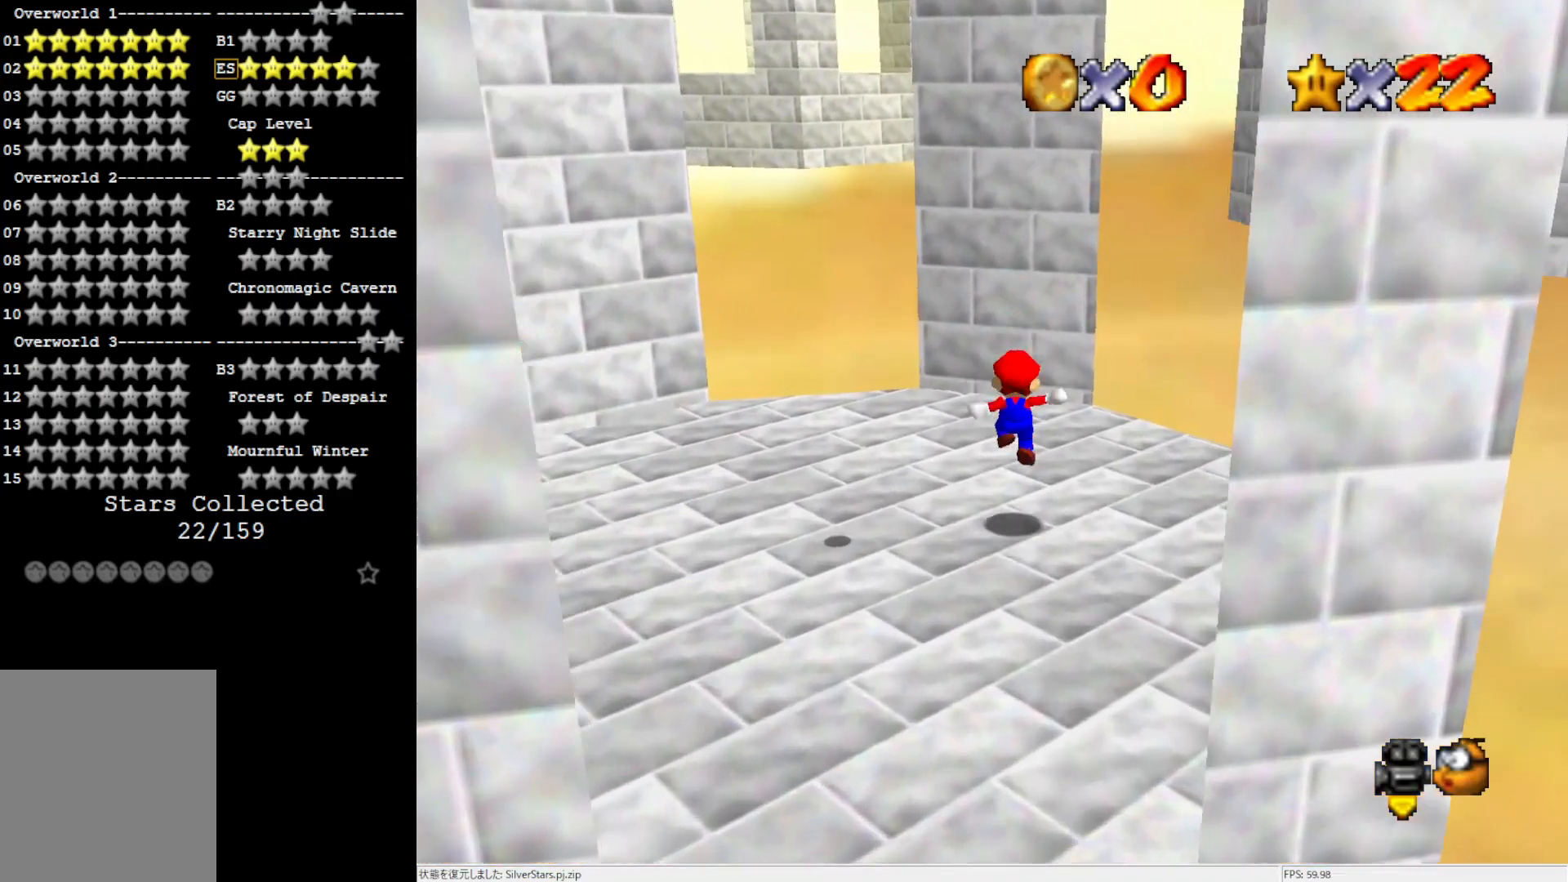
{"buttons": [], "left_stick": "up", "events": [[133, "A", "down"], [133, "left_stick", "up-right"], [300, "left_stick", "up"], [500, "A", "up"]]}
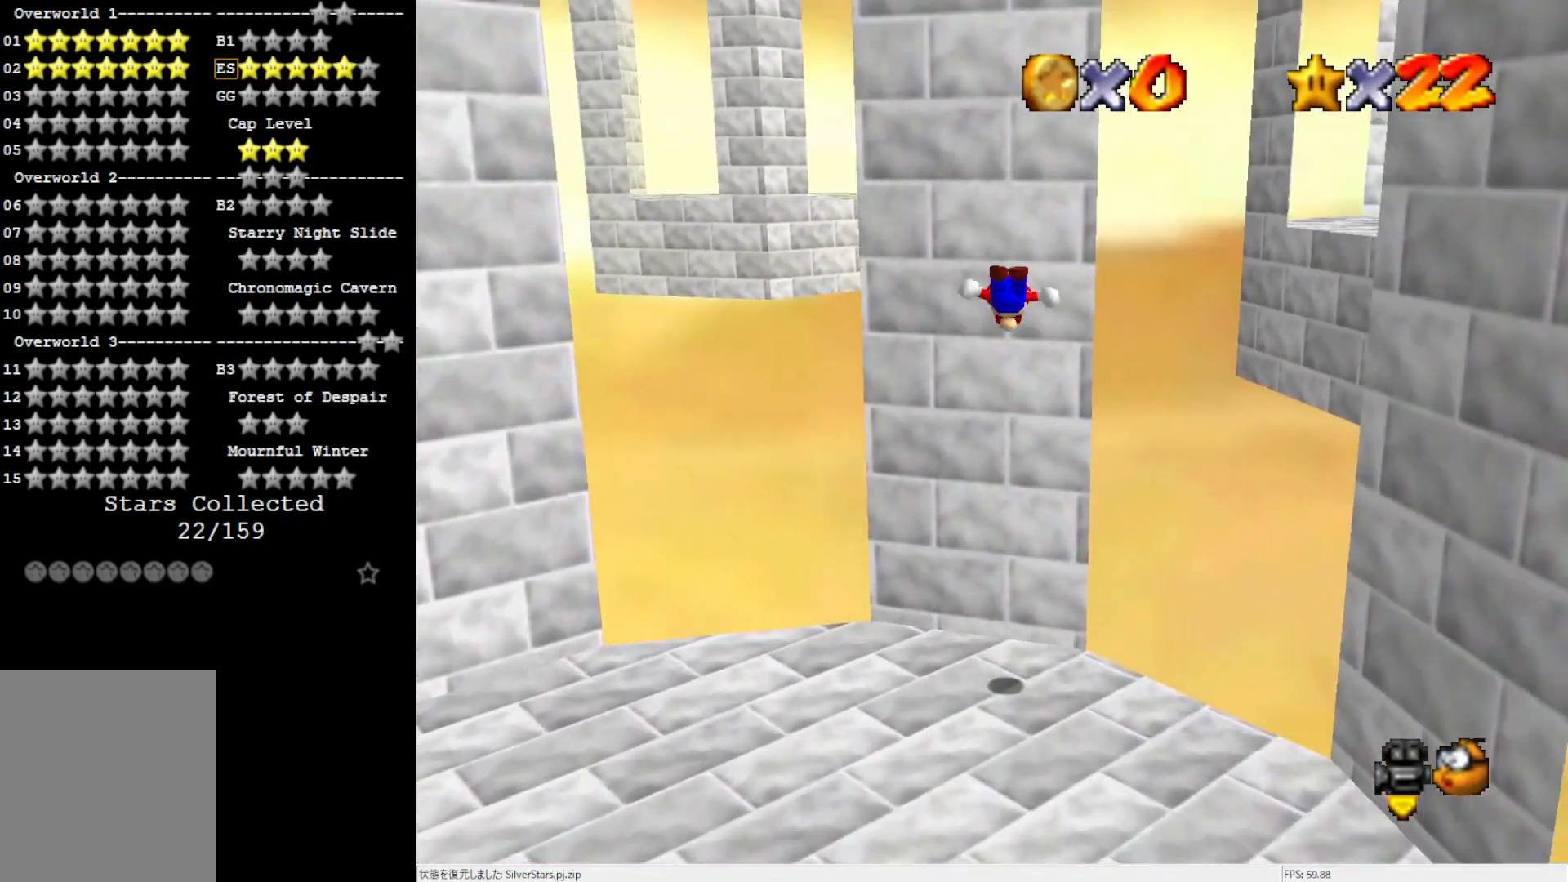
{"buttons": ["A"], "left_stick": "down", "events": [[100, "left_stick", "down-right"], [150, "A", "down"], [150, "left_stick", "down"]]}
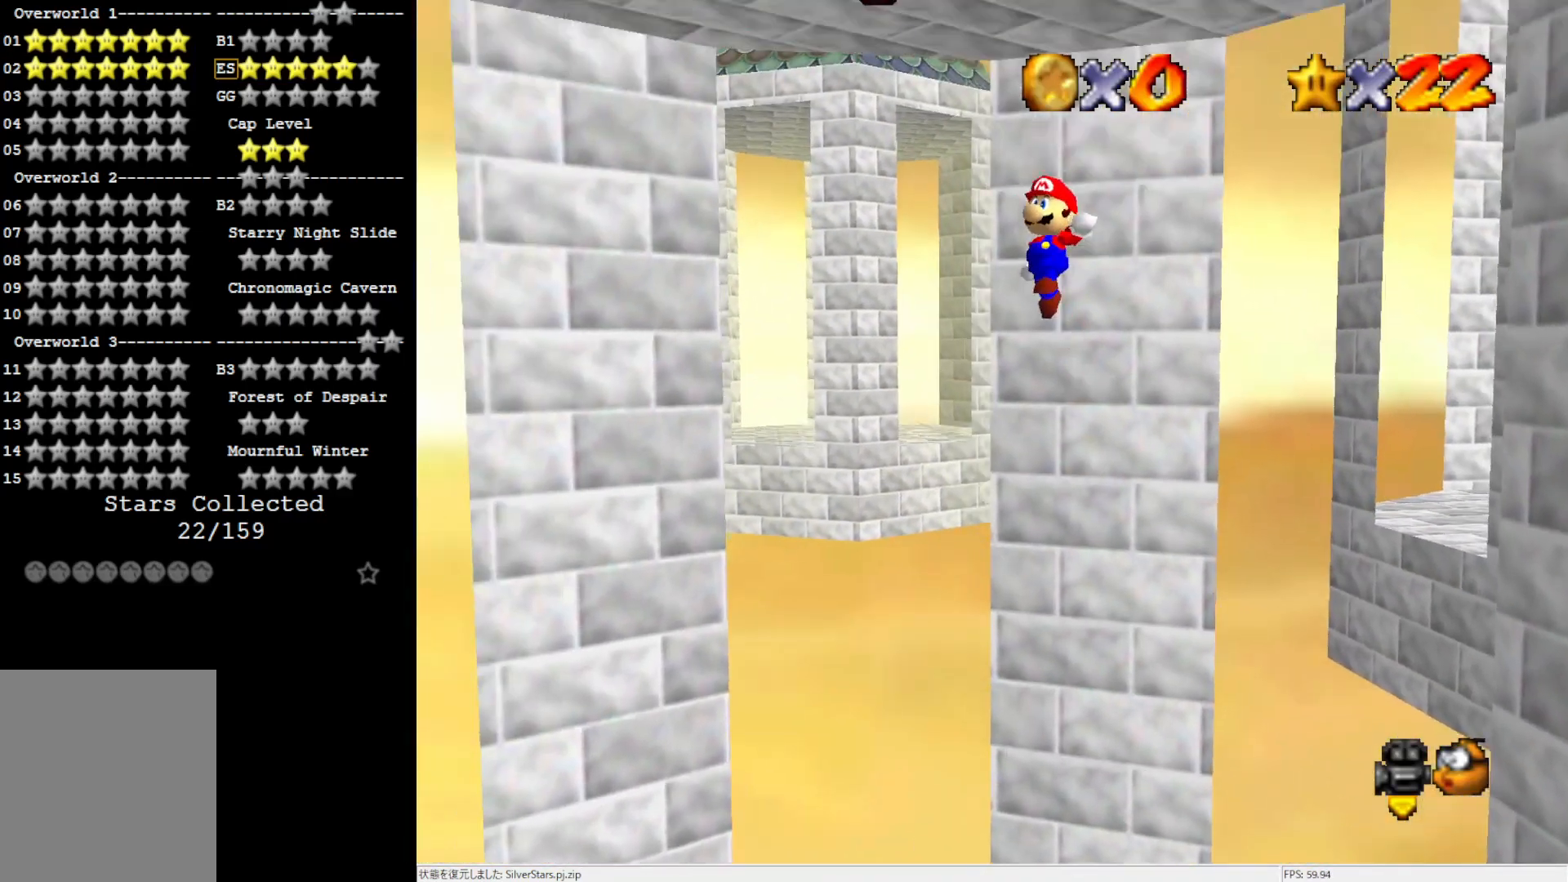
{"buttons": [], "left_stick": "center", "events": [[83, "left_stick", "down-left"], [283, "Z", "down"], [367, "A", "up"], [433, "Z", "up"], [433, "left_stick", "center"]]}
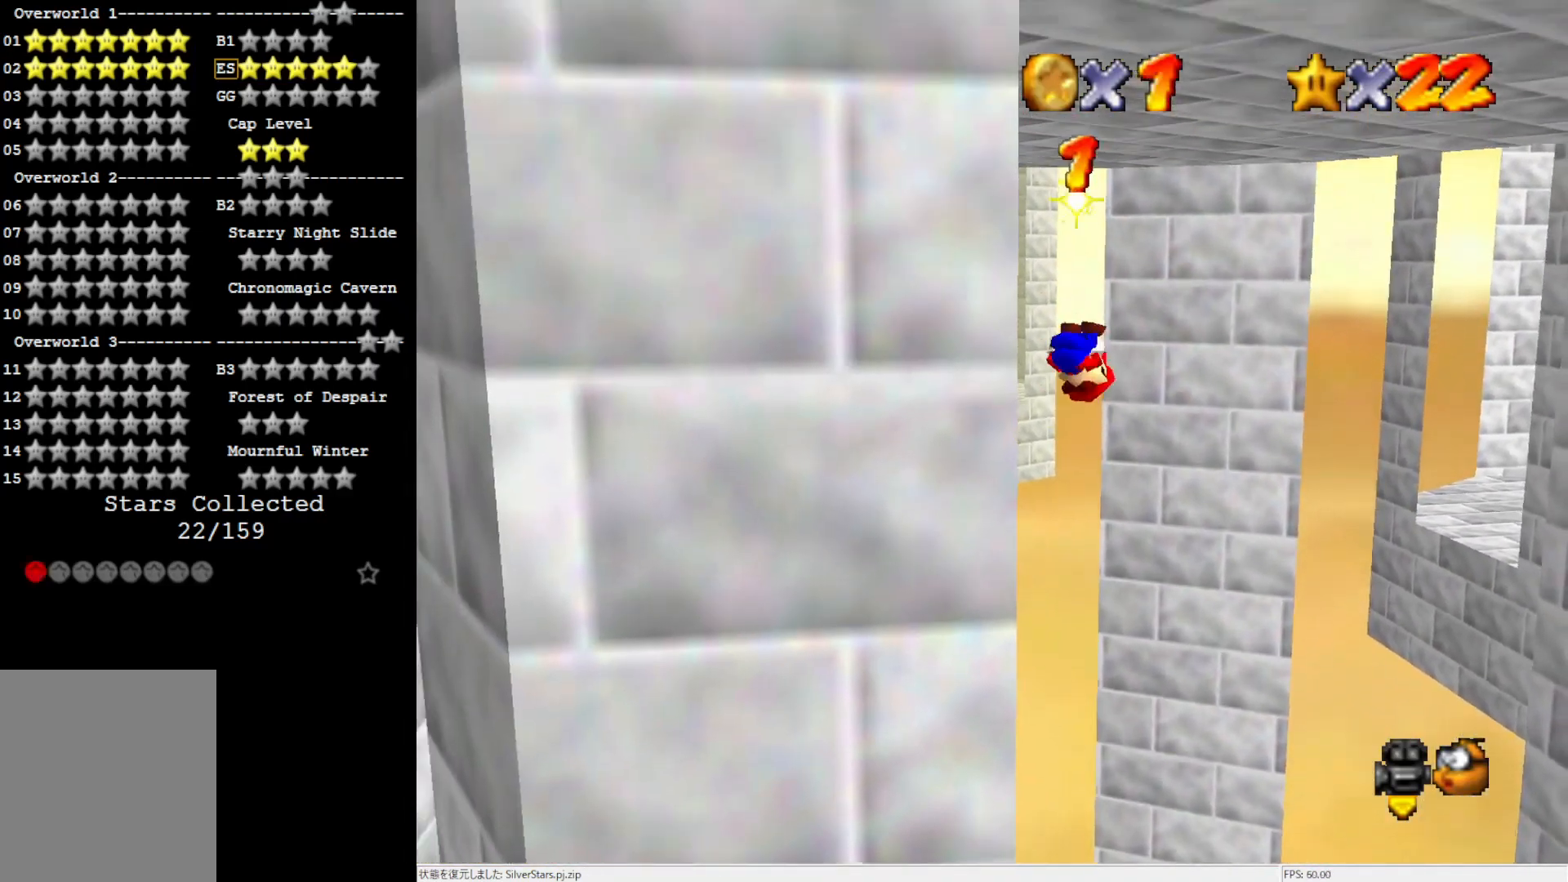
{"buttons": [], "left_stick": "center", "events": [[383, "C_LEFT", "down"], [483, "C_LEFT", "up"]]}
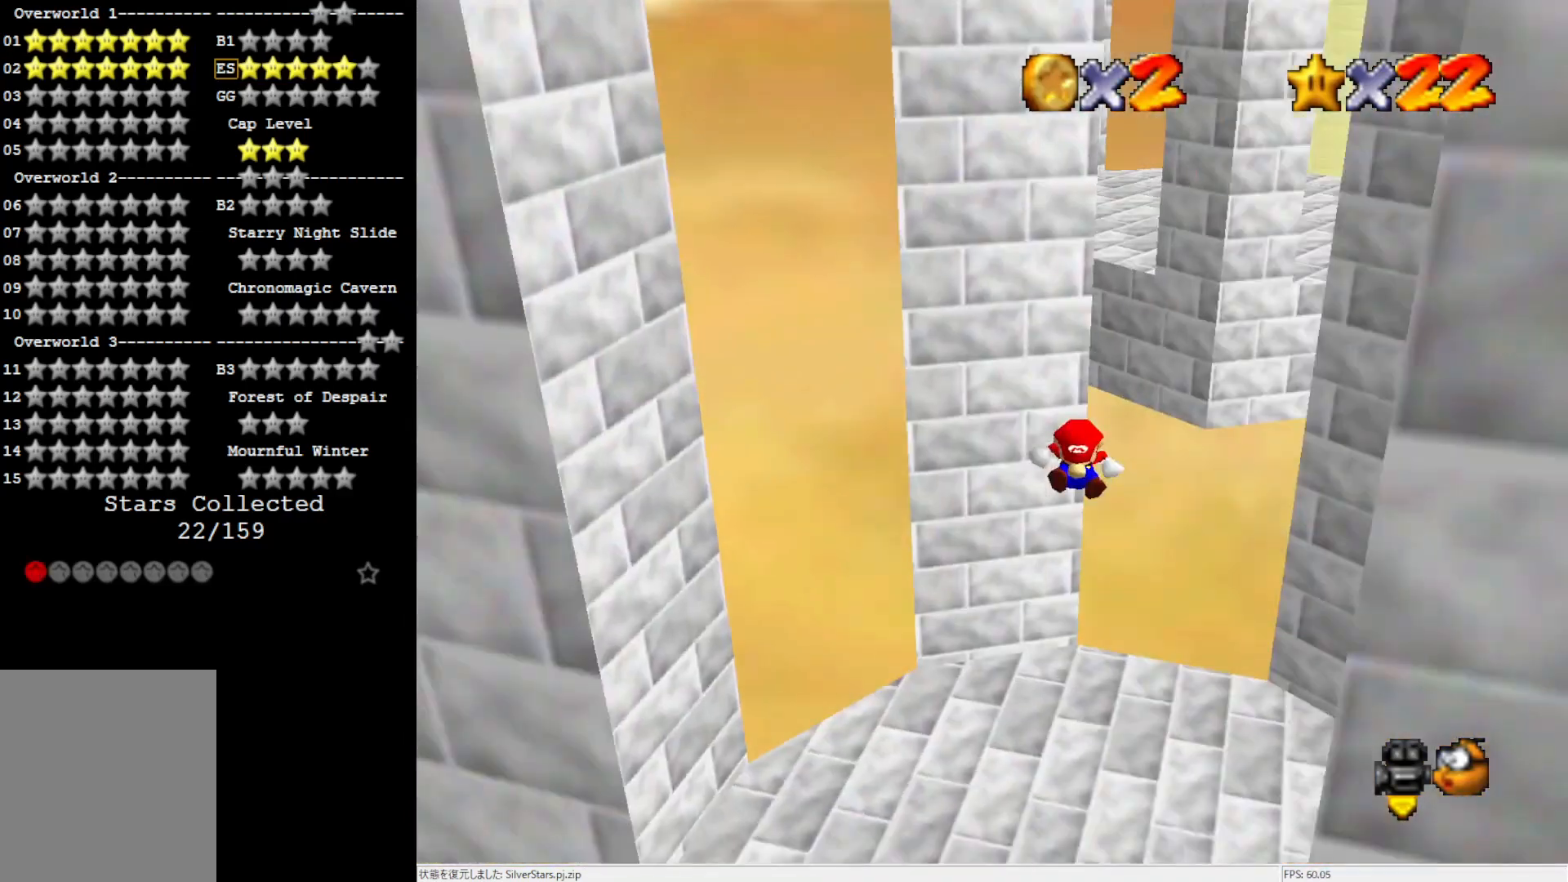
{"buttons": [], "left_stick": "up", "events": [[100, "C_LEFT", "down"], [100, "left_stick", "up-right"], [250, "C_LEFT", "up"], [317, "left_stick", "up"]]}
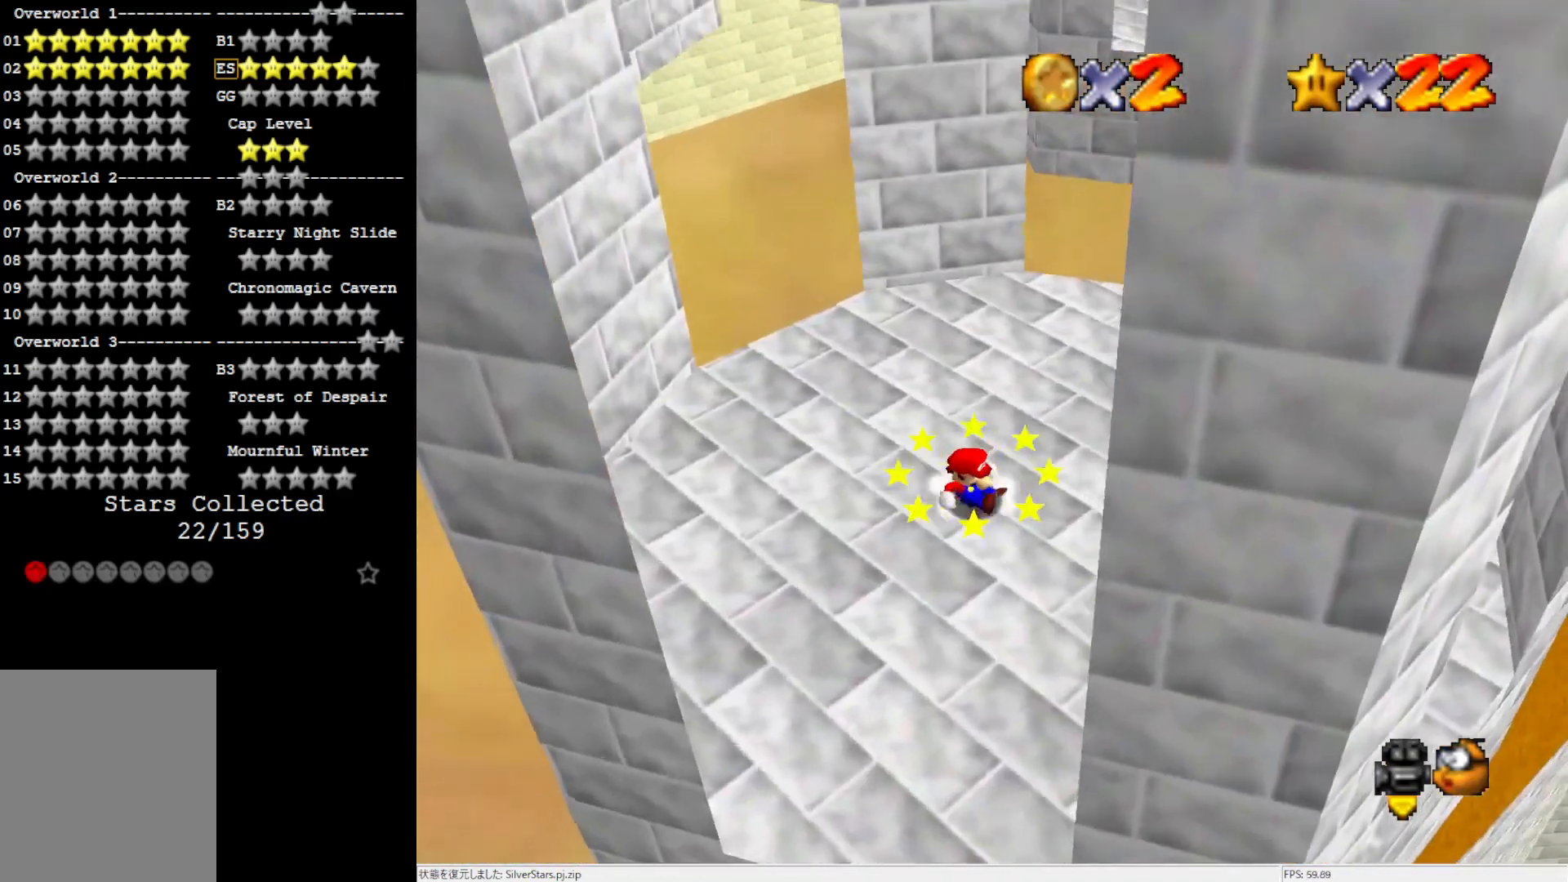
{"buttons": [], "left_stick": "up", "events": []}
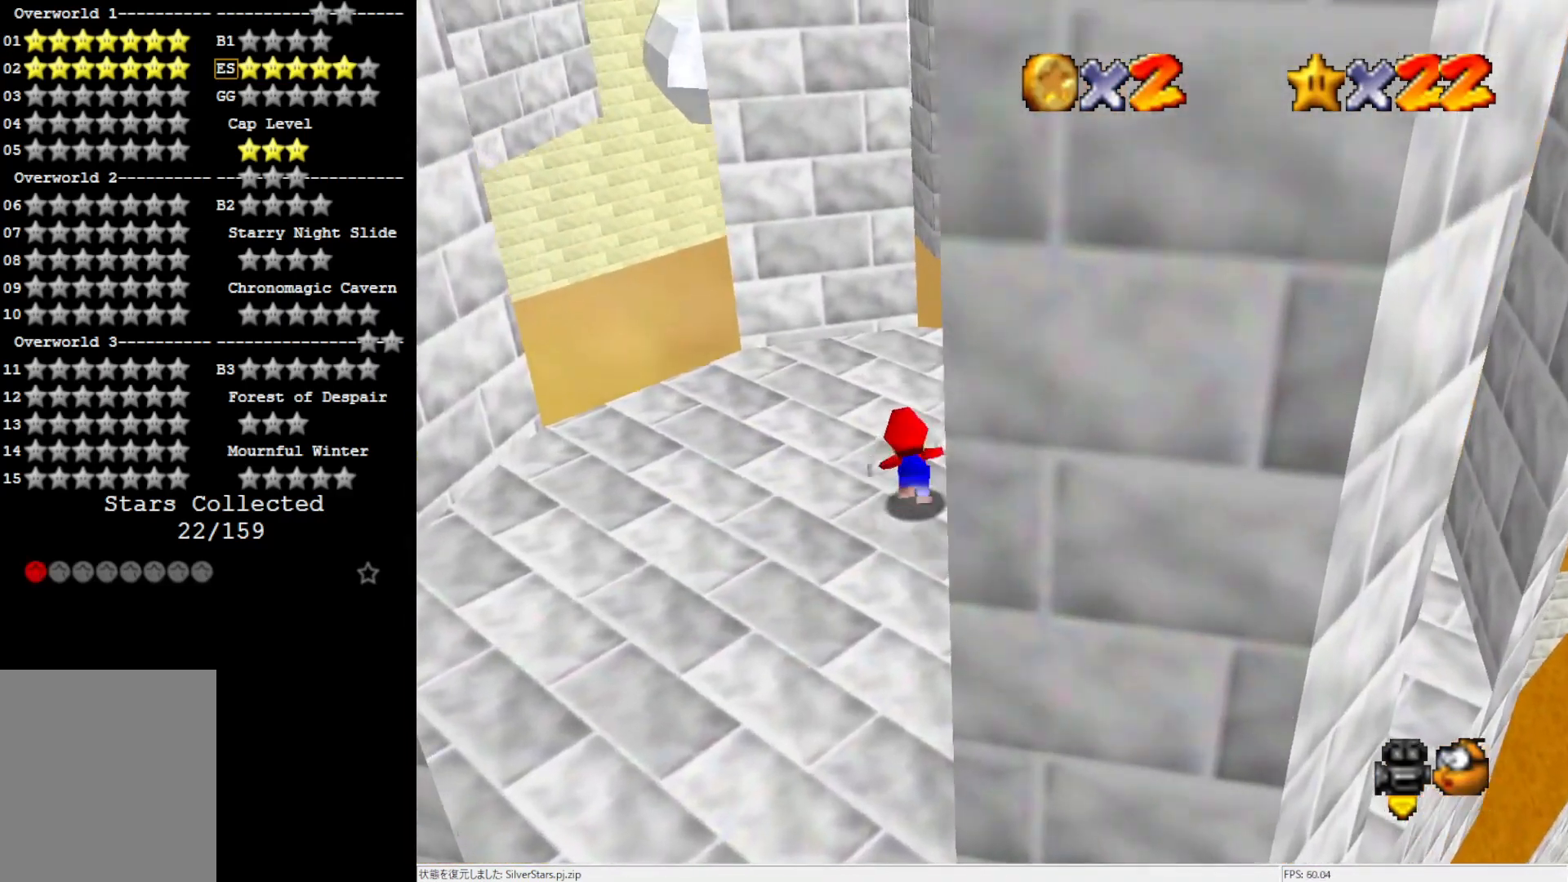
{"buttons": [], "left_stick": "up", "events": []}
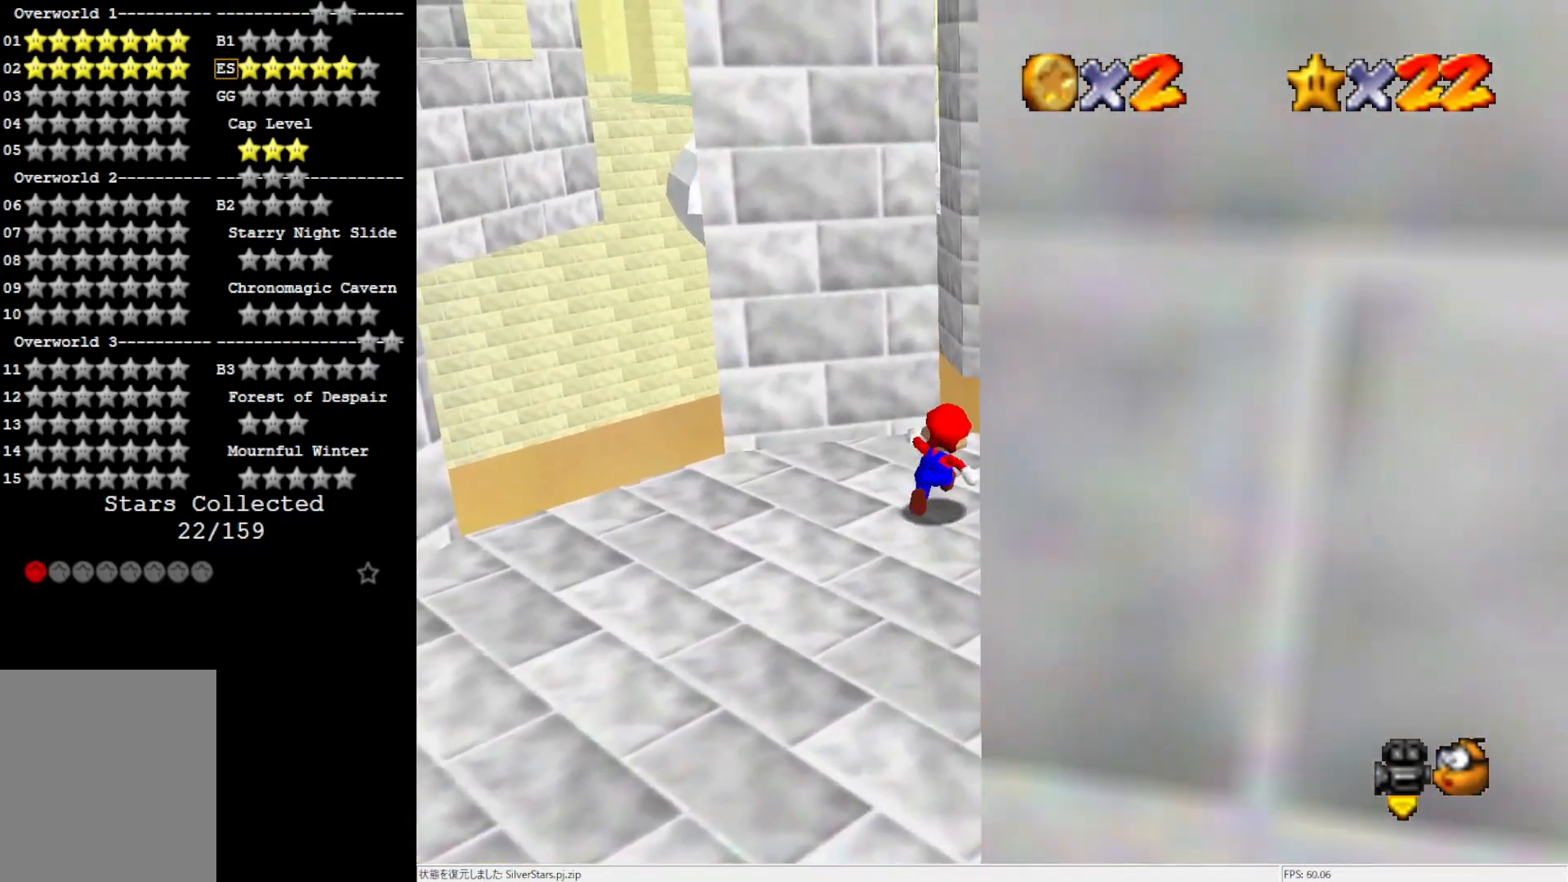
{"buttons": [], "left_stick": "up", "events": [[117, "left_stick", "up-right"], [167, "Z", "down"], [250, "A", "down"], [350, "A", "up"], [350, "Z", "up"], [483, "left_stick", "up"]]}
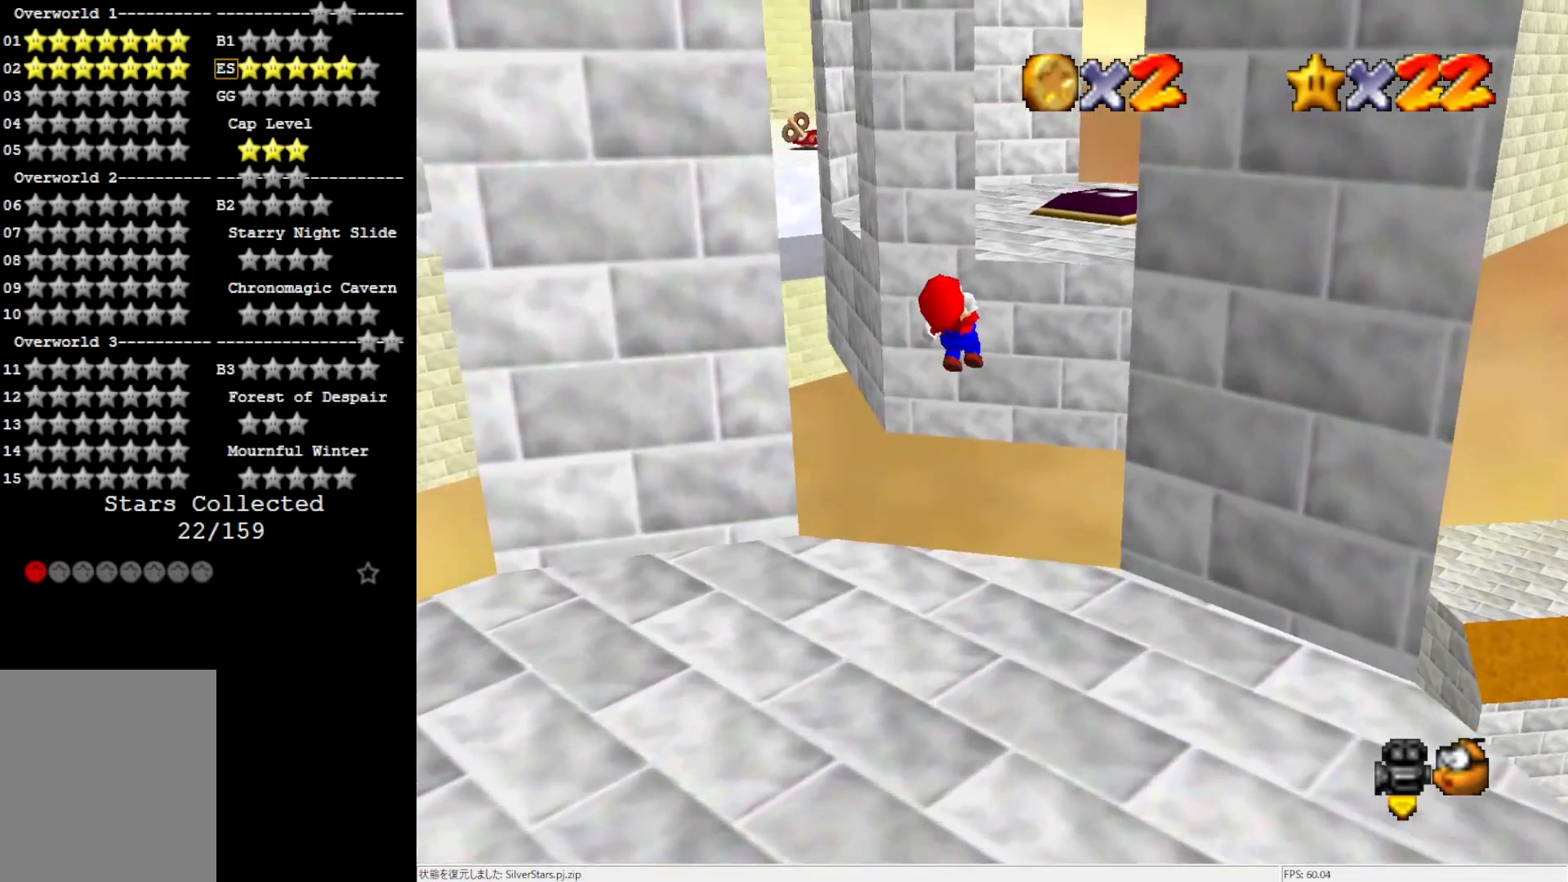
{"buttons": [], "left_stick": "up", "events": [[317, "C_RIGHT", "down"], [433, "C_RIGHT", "up"]]}
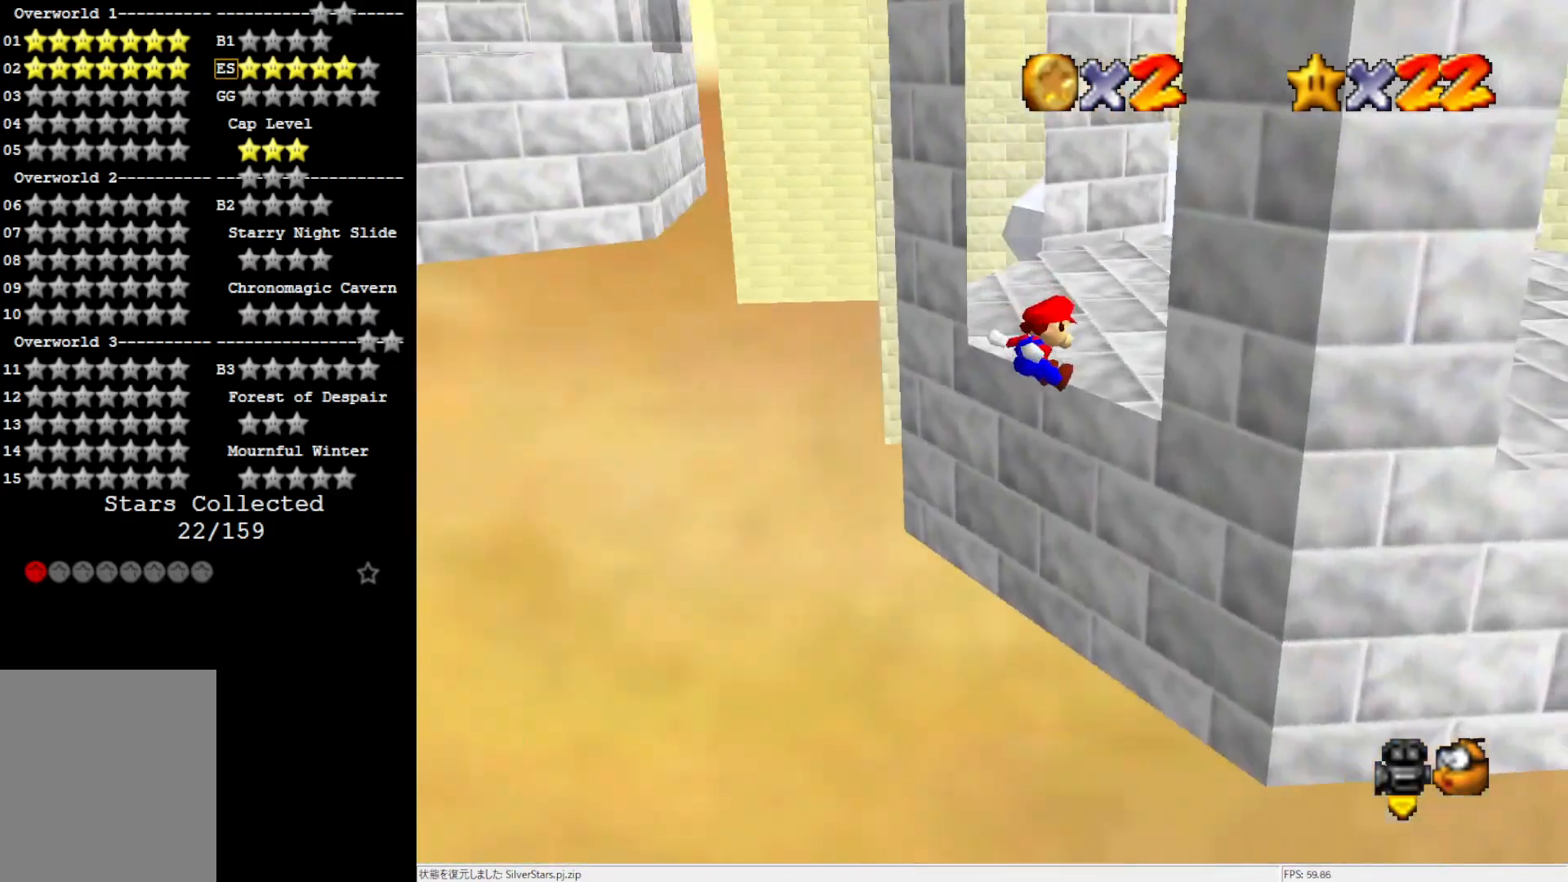
{"buttons": [], "left_stick": "down-right", "events": [[17, "C_RIGHT", "down"], [17, "left_stick", "up-right"], [150, "C_RIGHT", "up"], [167, "left_stick", "down-right"]]}
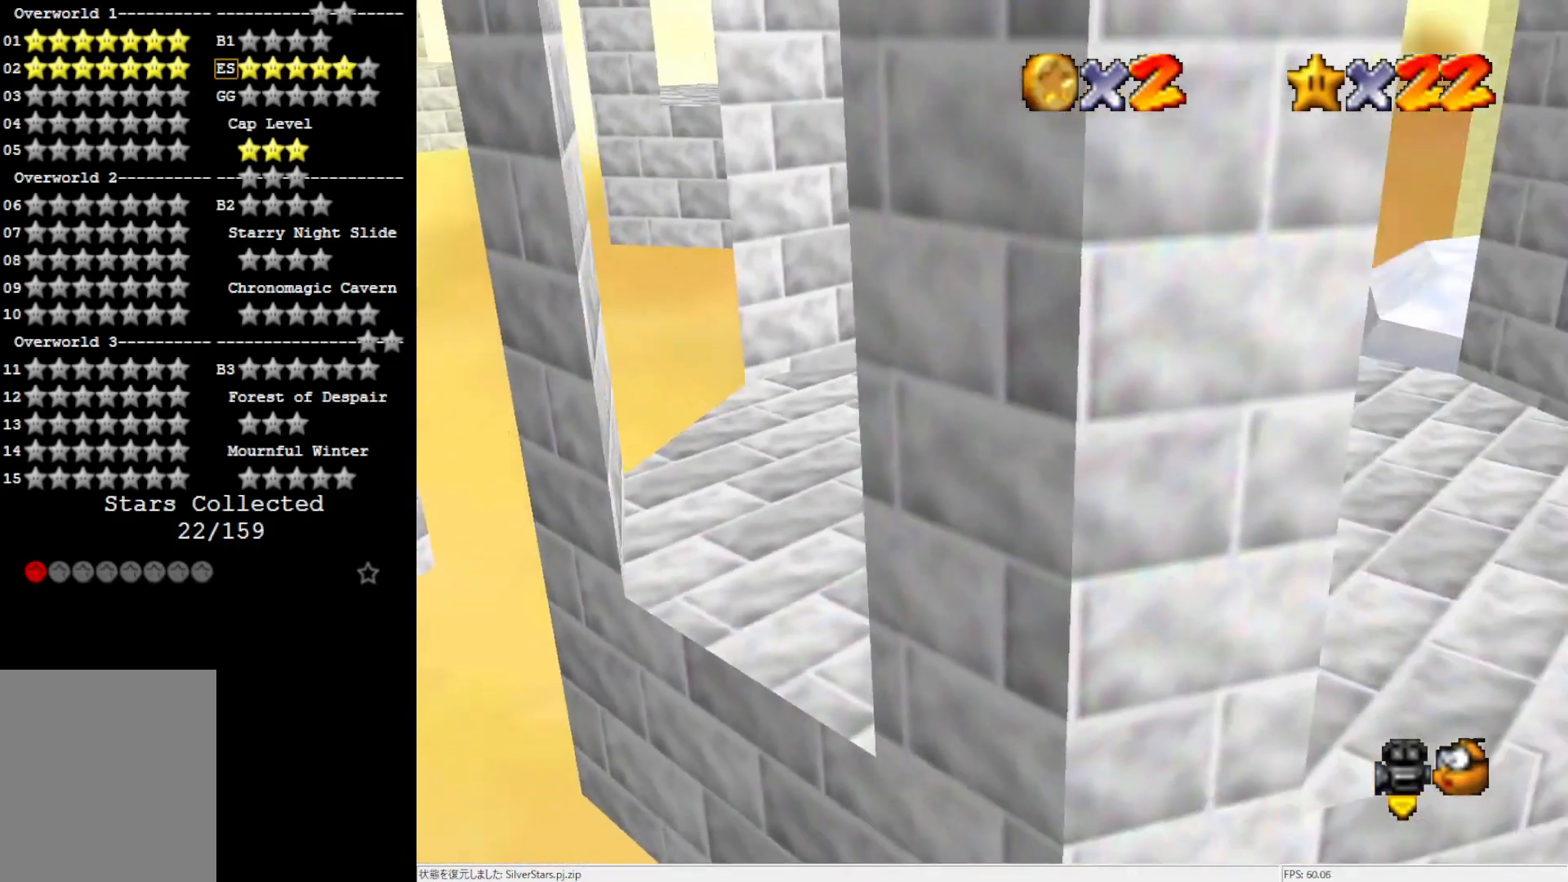
{"buttons": [], "left_stick": "center", "events": [[400, "left_stick", "center"]]}
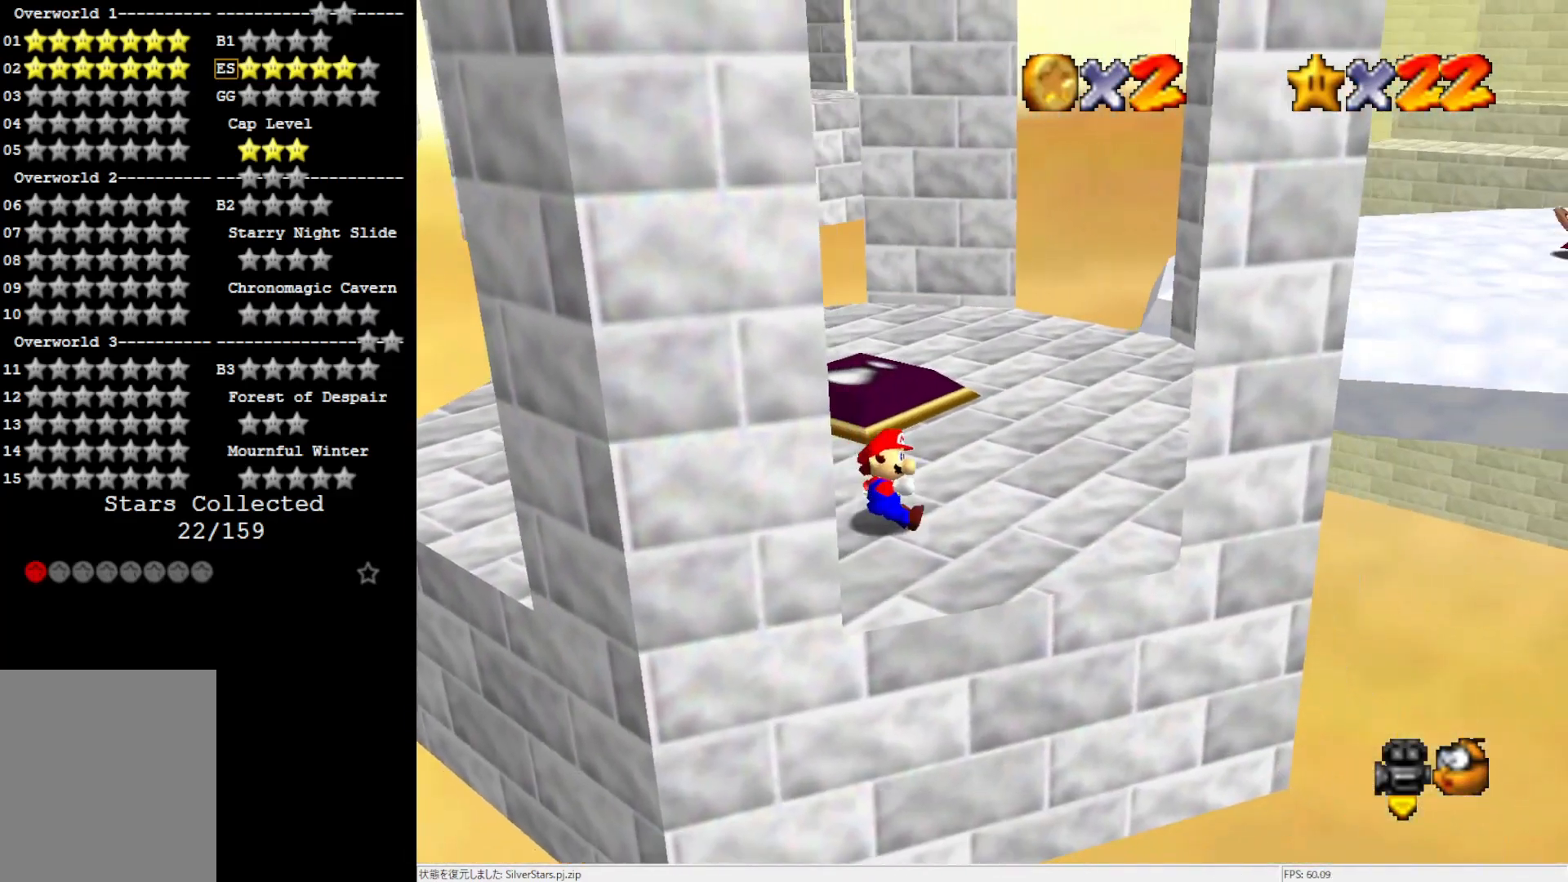
{"buttons": ["DPAD_RIGHT"], "left_stick": "center", "events": [[350, "DPAD_RIGHT", "down"]]}
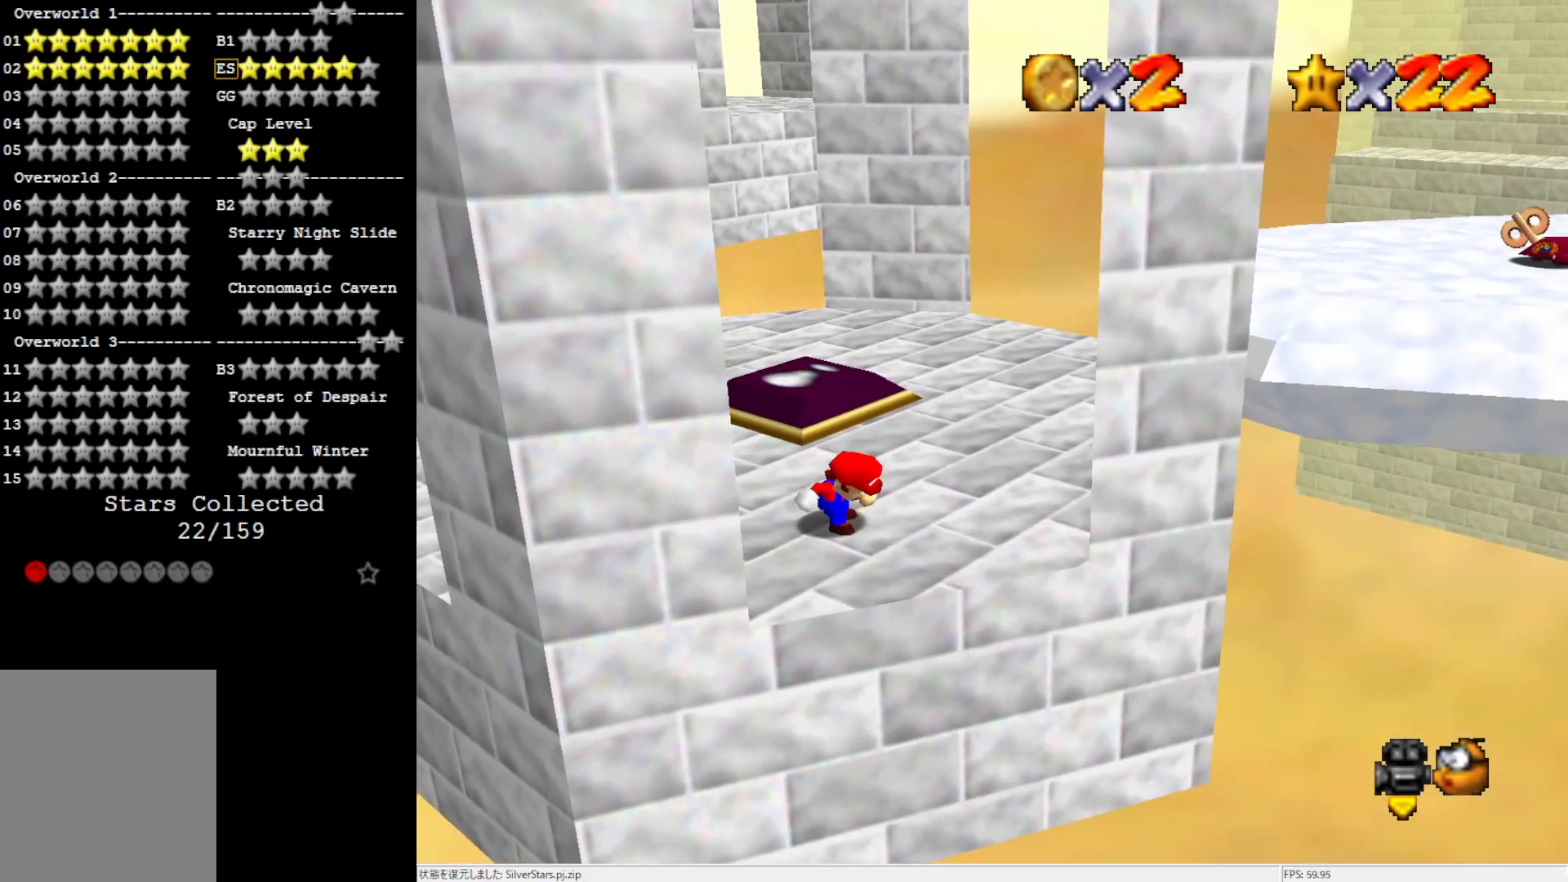
{"buttons": [], "left_stick": "center", "events": [[317, "DPAD_RIGHT", "up"]]}
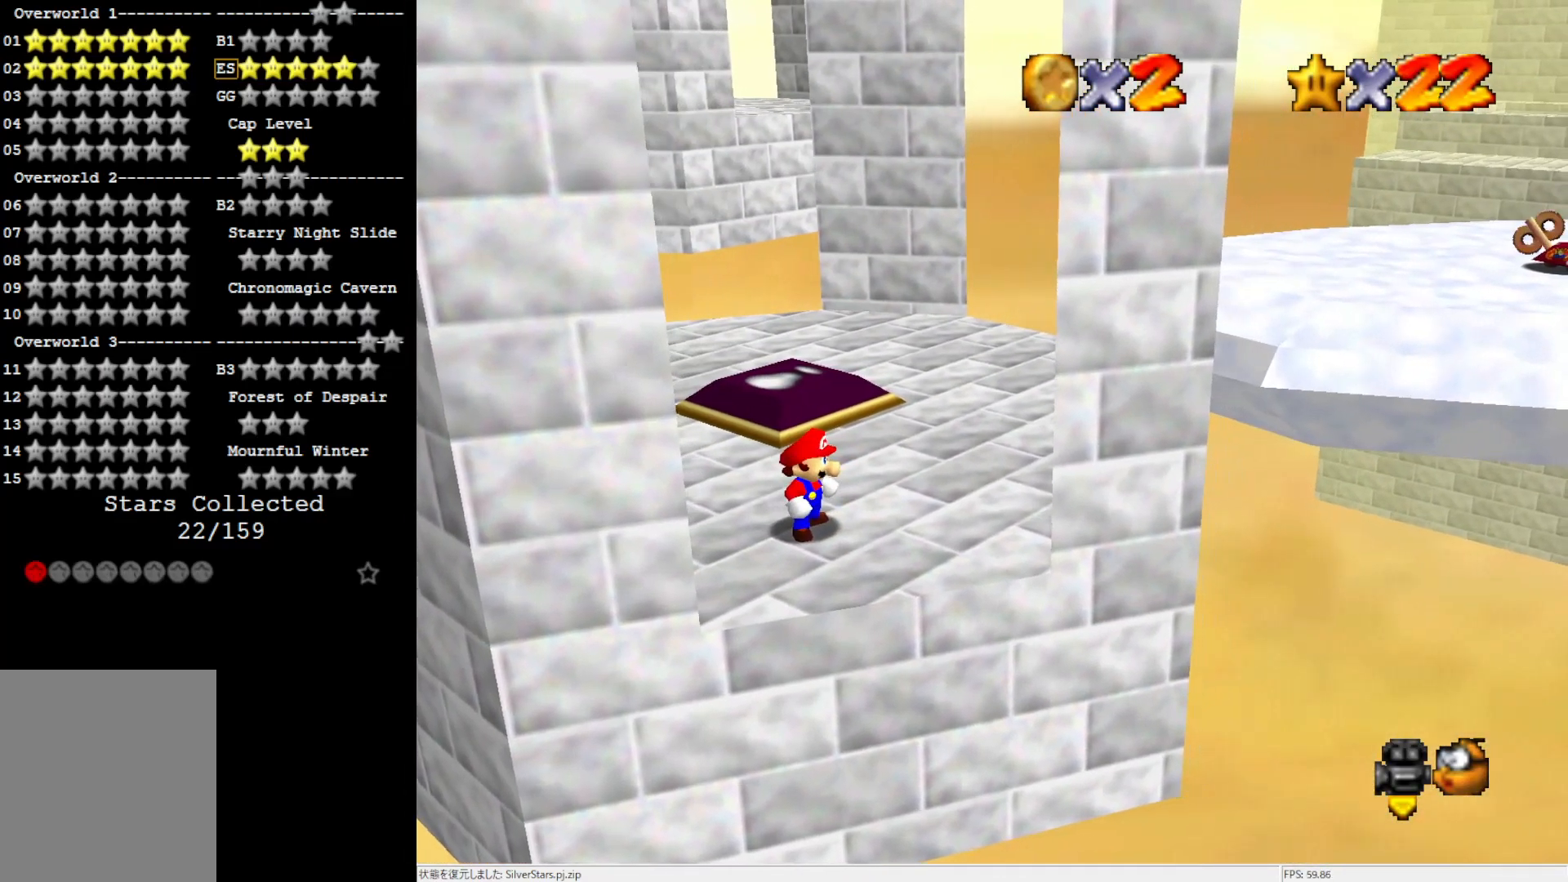
{"buttons": ["A"], "left_stick": "up", "events": [[117, "left_stick", "up"], [450, "A", "down"]]}
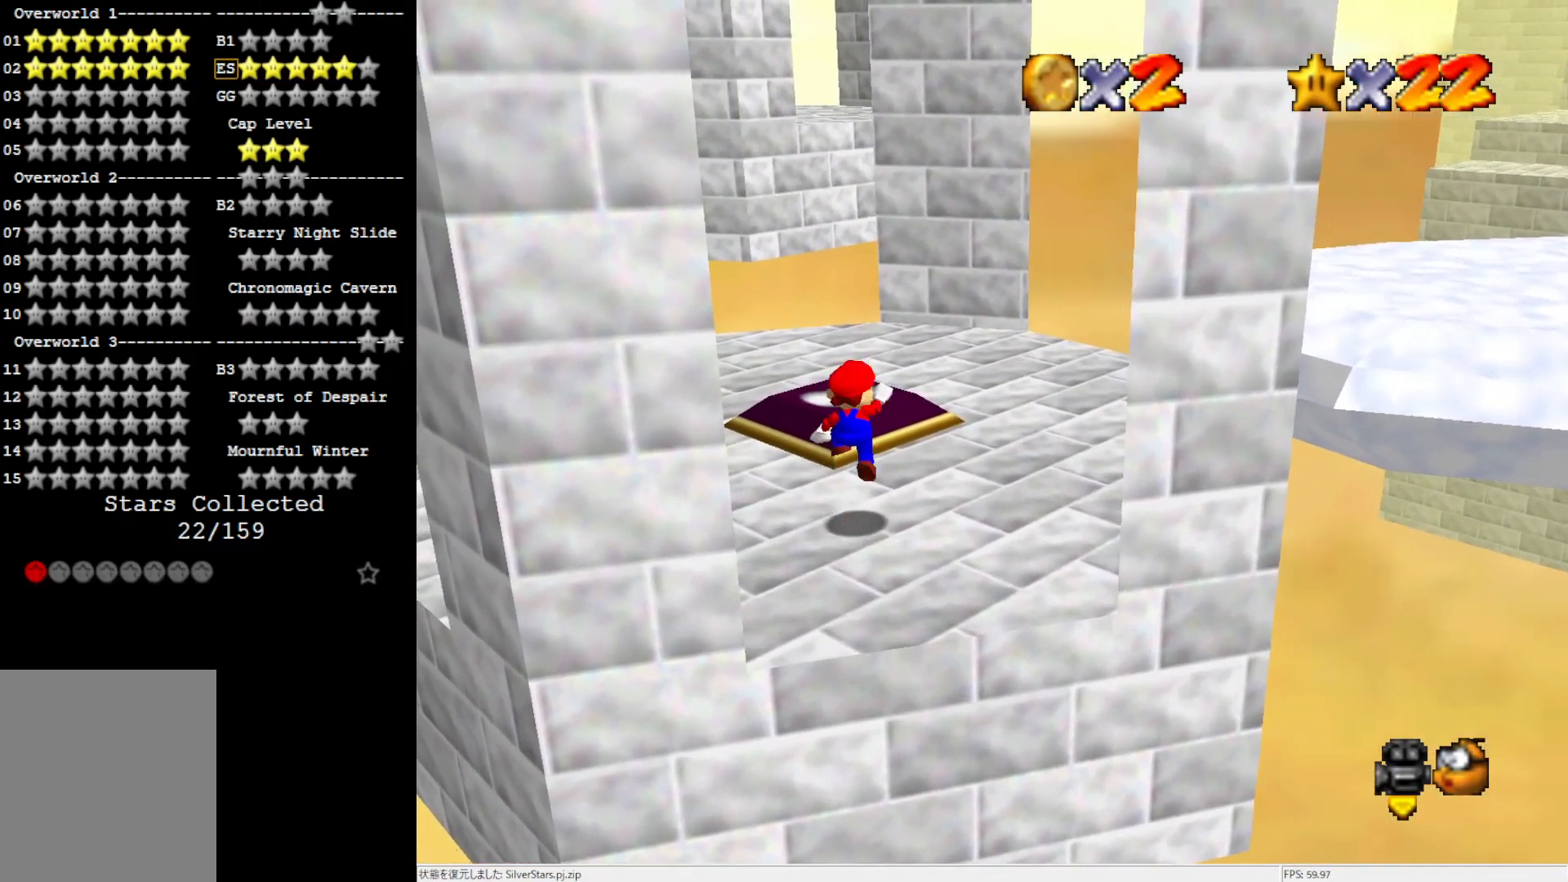
{"buttons": [], "left_stick": "up", "events": [[150, "A", "up"]]}
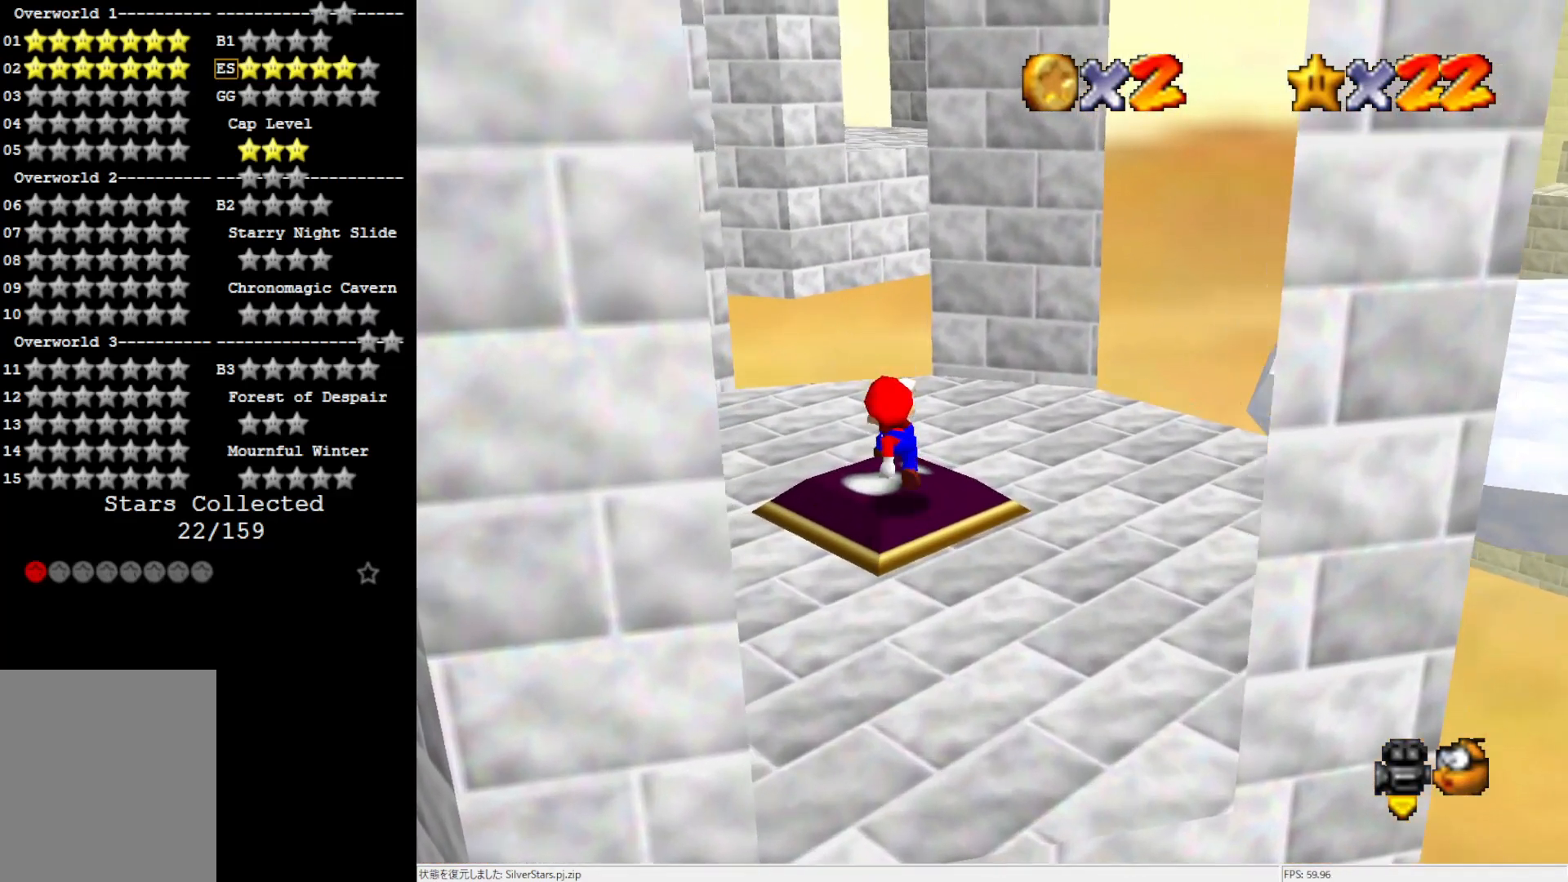
{"buttons": [], "left_stick": "up", "events": [[133, "A", "down"], [217, "A", "up"]]}
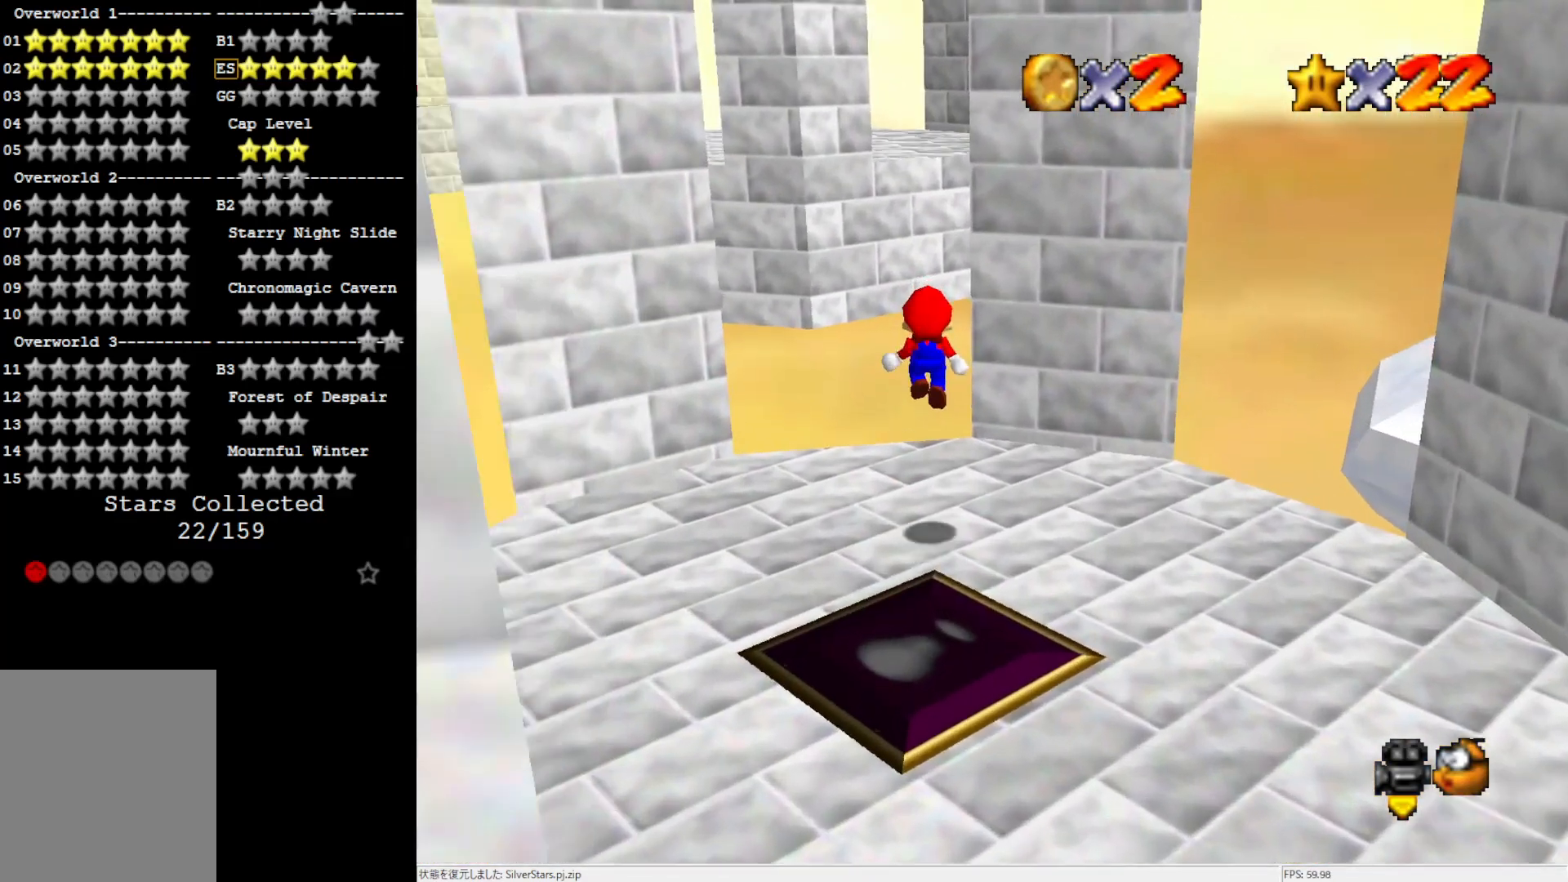
{"buttons": ["A"], "left_stick": "up", "events": [[317, "A", "down"]]}
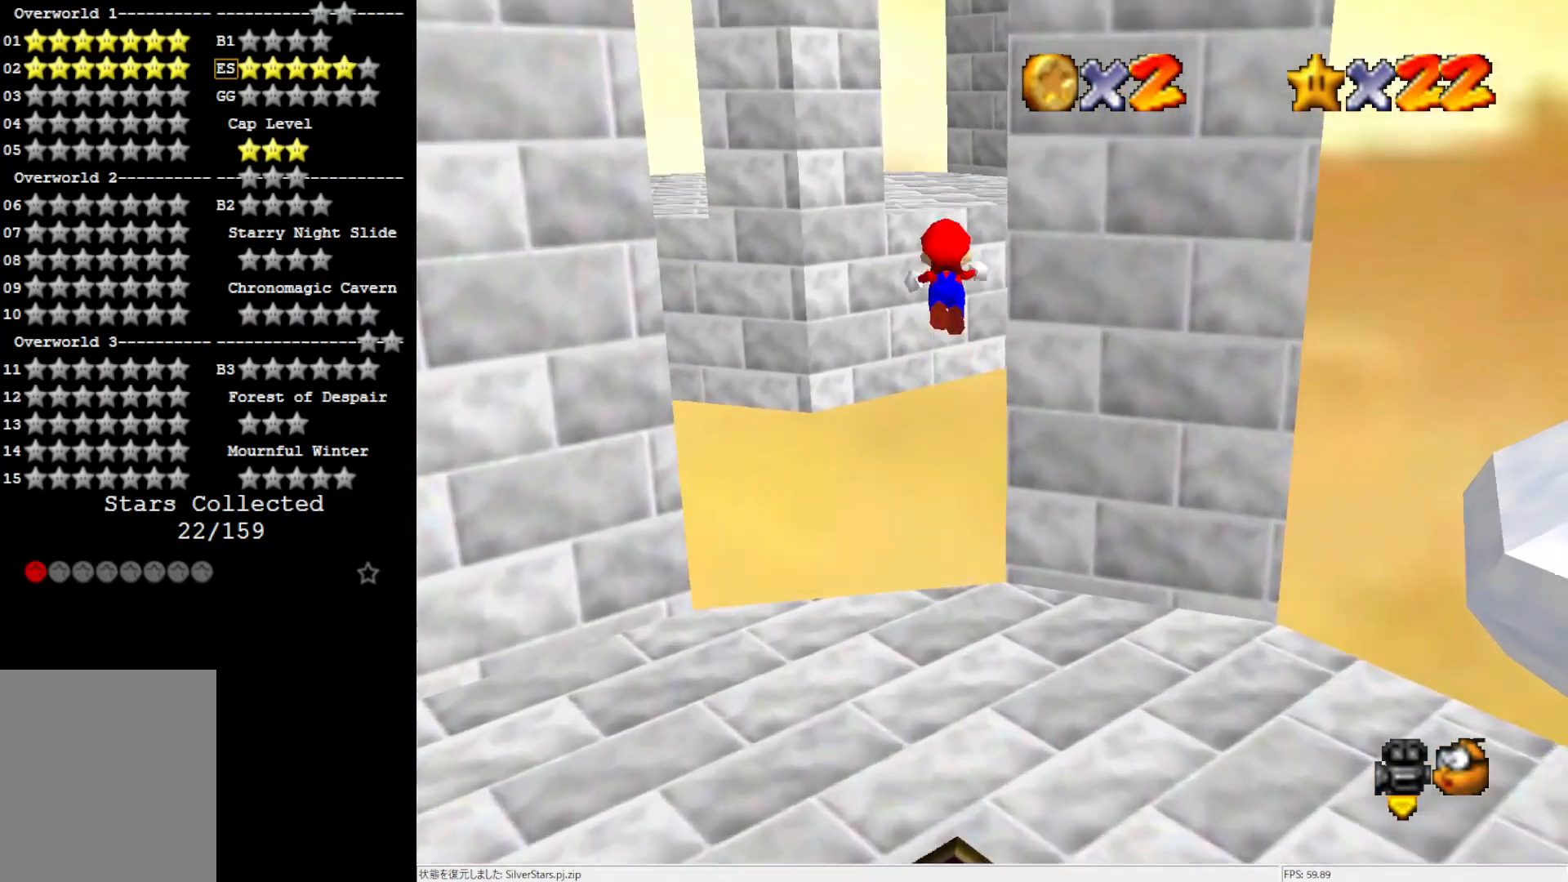
{"buttons": [], "left_stick": "up-left", "events": [[50, "B", "down"], [200, "B", "up"], [250, "A", "up"], [417, "left_stick", "up-left"]]}